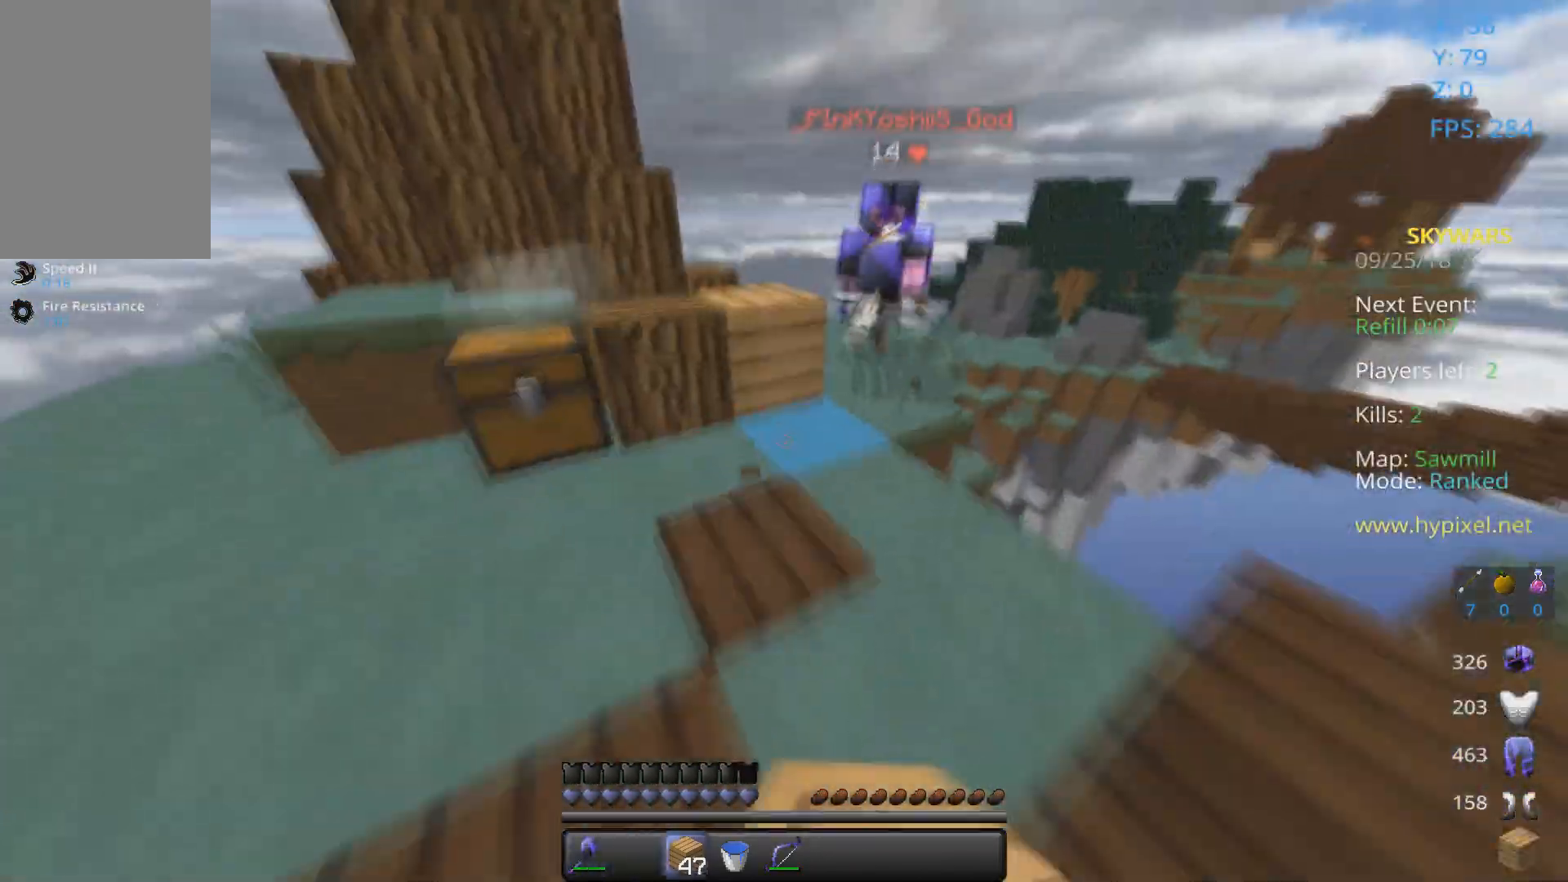
Gameplay with keyboard and mouse; each line is a JSON object with the keys and mouse buttons held at the frame after it. "events" lists presses ("down") and releases ("up") of "a", "d", "s", "space", "w", "mouse_left" and "mouse_right" between this image and that frame as [ms after this image, input, new state], when the widget could be followed in between. "mouse_left", "mouse_right" = the "left", "right" buttons of the "mouse" list. No other keys are recorded. Fast repeated clicks can show as one long hold. Mouse movement is not recorded.
{"keys": ["w"], "mouse": ["left"], "events": [[100, "d", "down"], [167, "mouse_left", "down"], [233, "d", "up"], [233, "mouse_left", "up"], [300, "mouse_left", "down"], [433, "mouse_left", "up"], [467, "mouse_left", "down"]]}
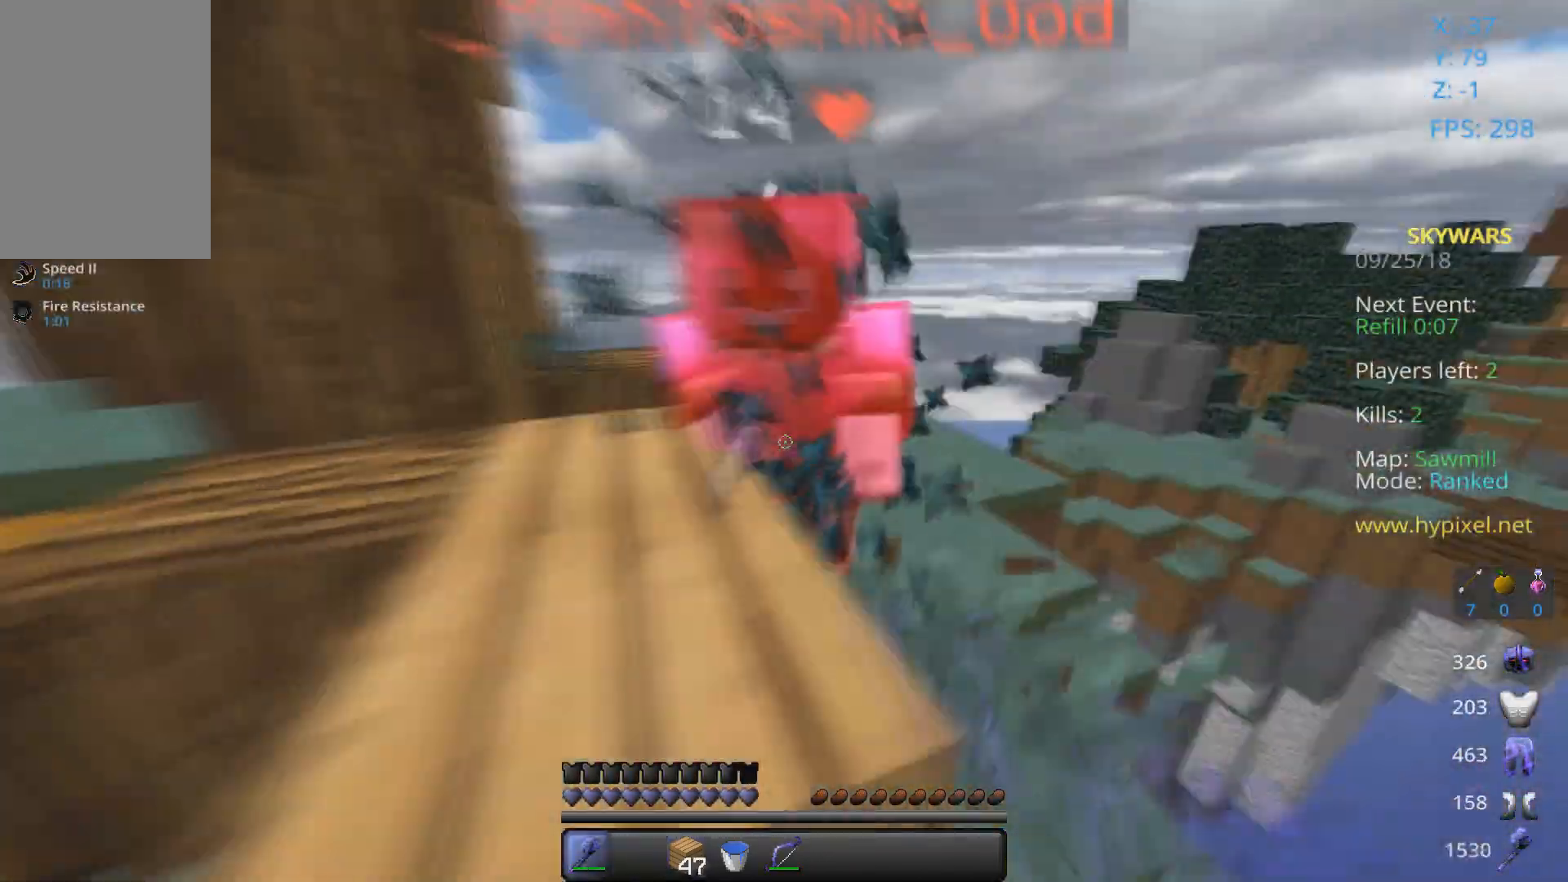
{"keys": ["a", "w"], "mouse": [], "events": [[167, "a", "down"], [267, "space", "down"], [300, "a", "up"], [367, "a", "down"], [367, "space", "up"], [400, "mouse_left", "up"], [467, "mouse_left", "down"], [500, "mouse_left", "up"]]}
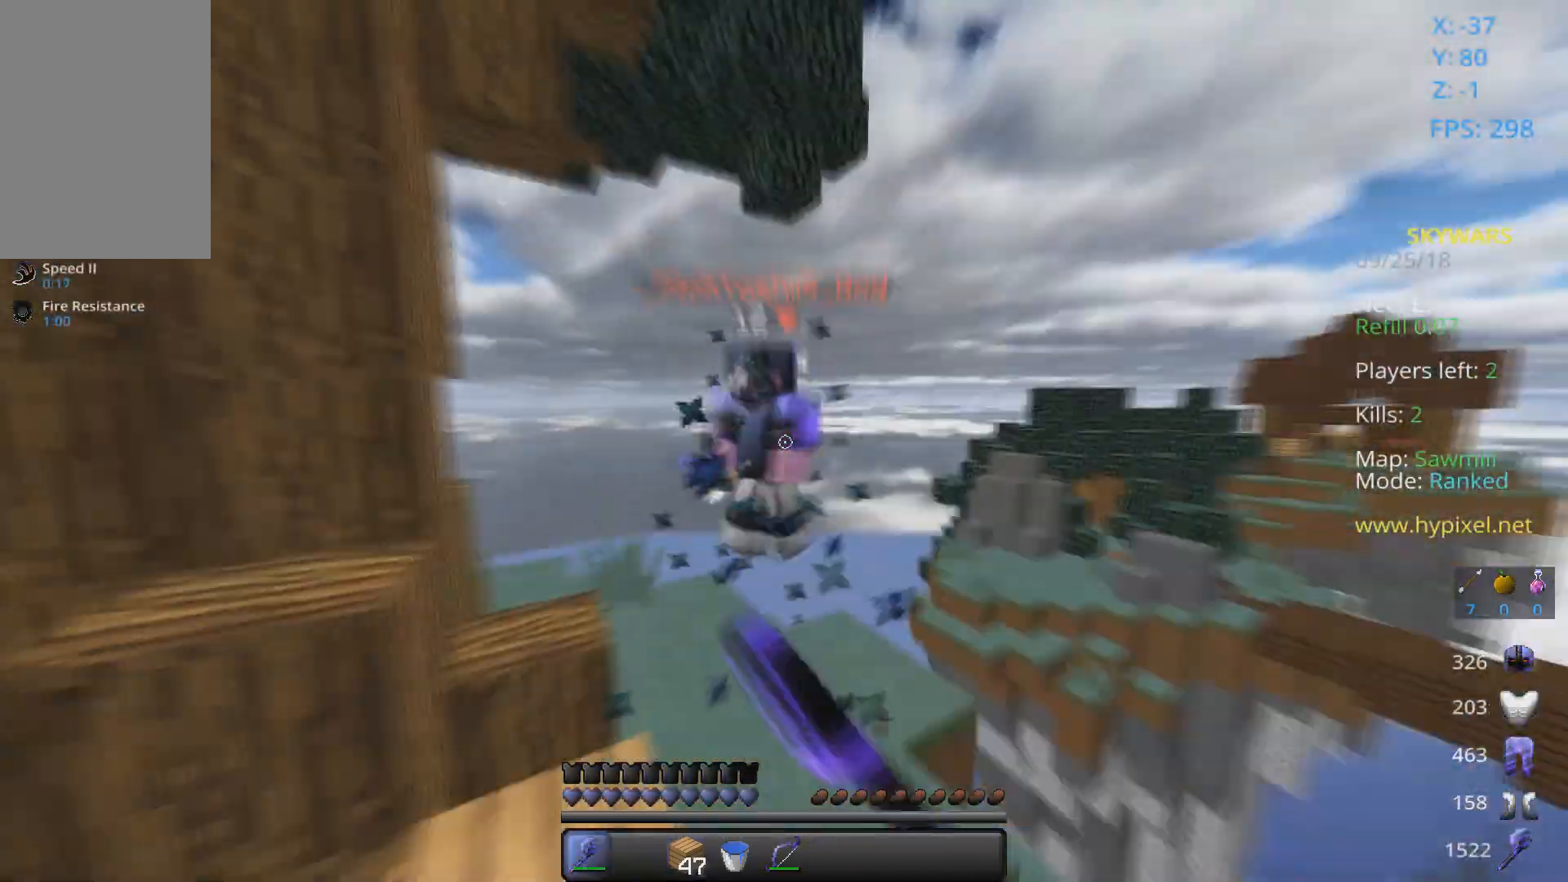
{"keys": ["a", "w"], "mouse": ["left"], "events": [[67, "a", "up"], [167, "space", "down"], [333, "space", "up"], [367, "a", "down"], [367, "mouse_left", "down"], [400, "mouse_left", "up"], [467, "mouse_left", "down"]]}
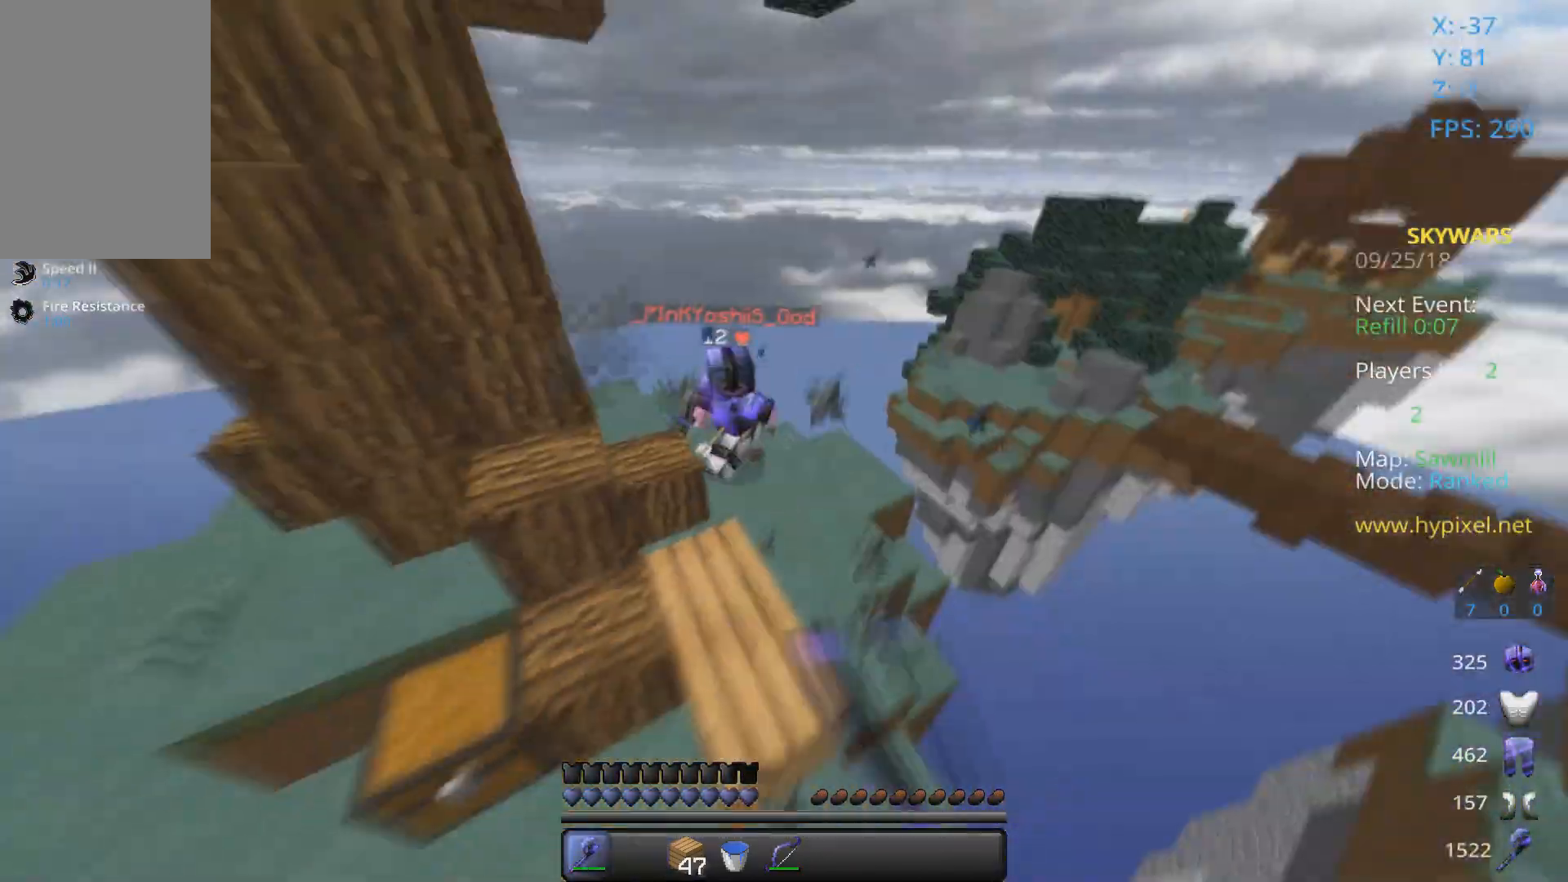
{"keys": ["d", "w"], "mouse": [], "events": [[67, "mouse_left", "up"], [167, "a", "up"], [267, "a", "down"], [267, "mouse_left", "down"], [300, "mouse_left", "up"], [367, "mouse_left", "down"], [400, "a", "up"], [467, "d", "down"], [500, "mouse_left", "up"]]}
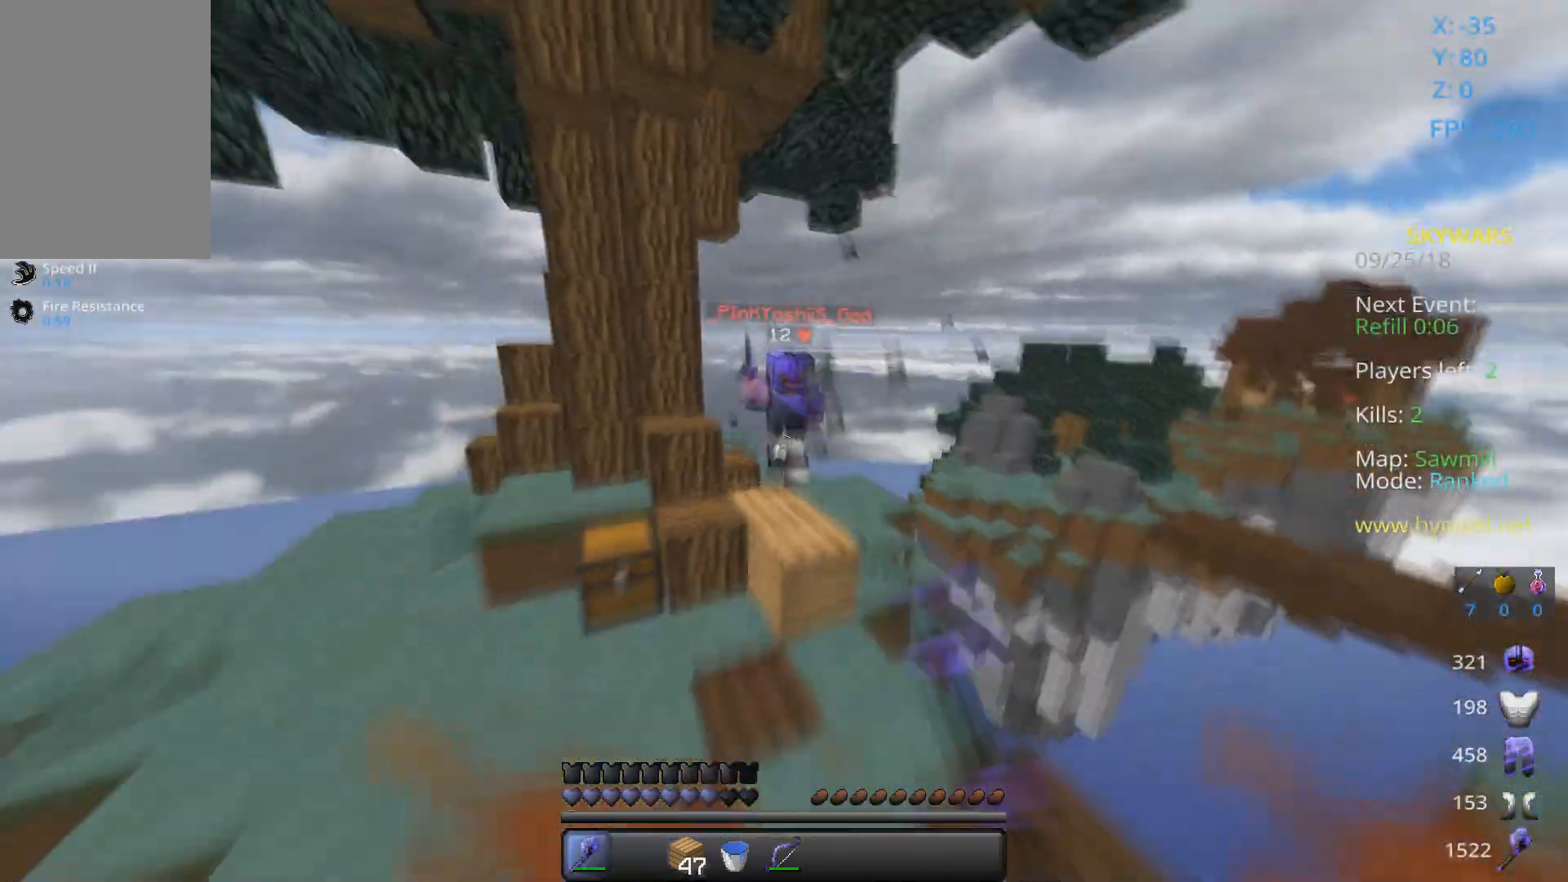
{"keys": ["w"], "mouse": ["left"], "events": [[367, "d", "up"], [367, "mouse_left", "down"], [400, "mouse_left", "up"], [467, "mouse_left", "down"]]}
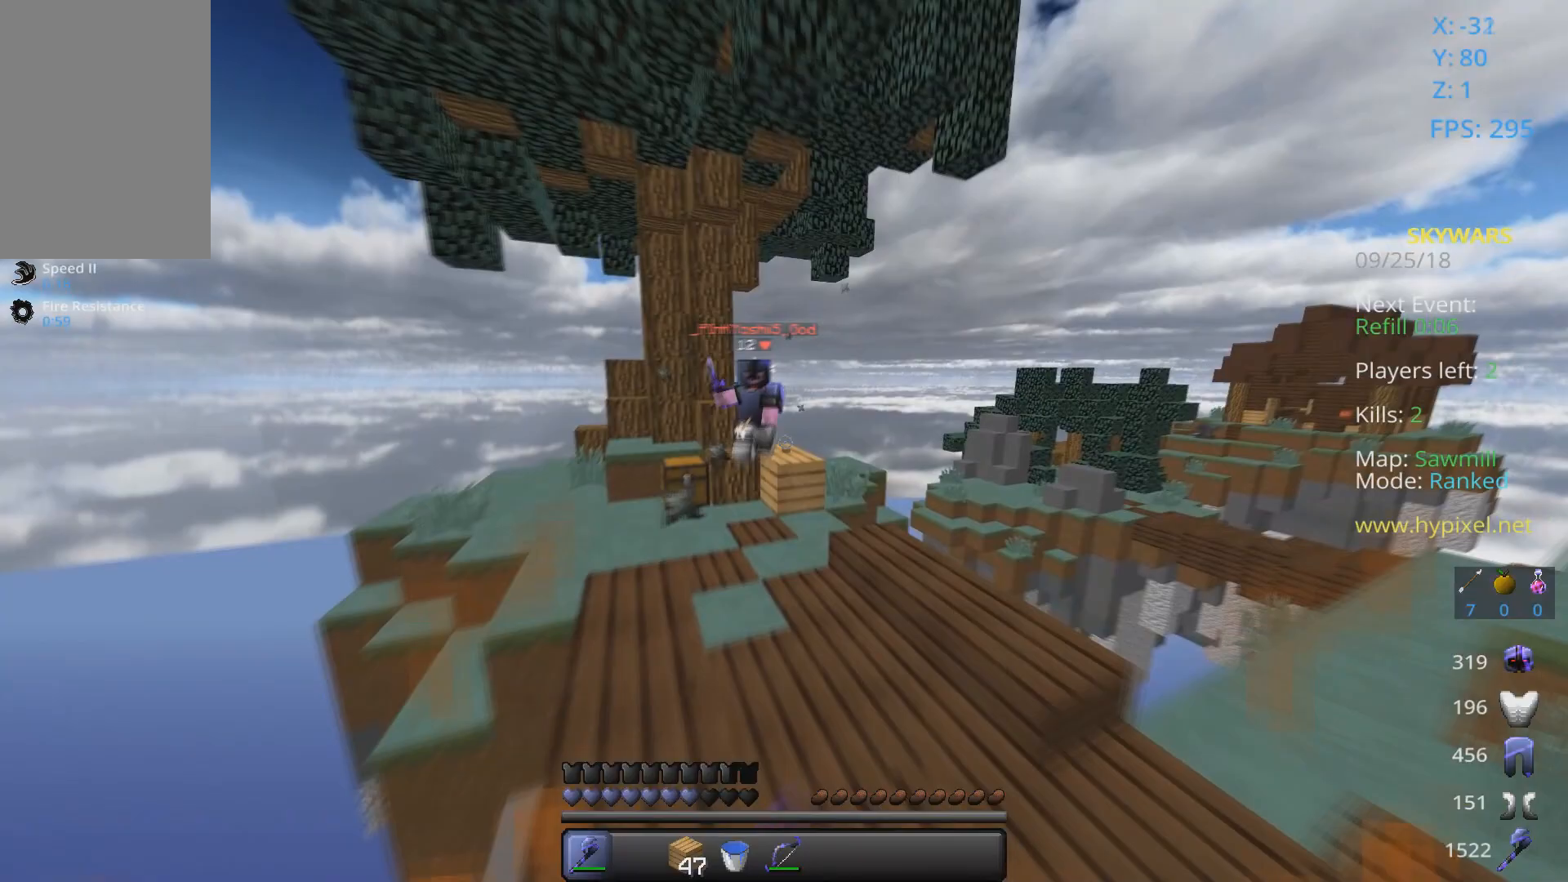
{"keys": ["a", "w"], "mouse": [], "events": [[67, "mouse_left", "up"], [100, "mouse_left", "down"], [167, "mouse_left", "up"], [267, "mouse_left", "down"], [300, "a", "down"], [333, "mouse_left", "up"], [367, "mouse_left", "down"], [400, "mouse_left", "up"]]}
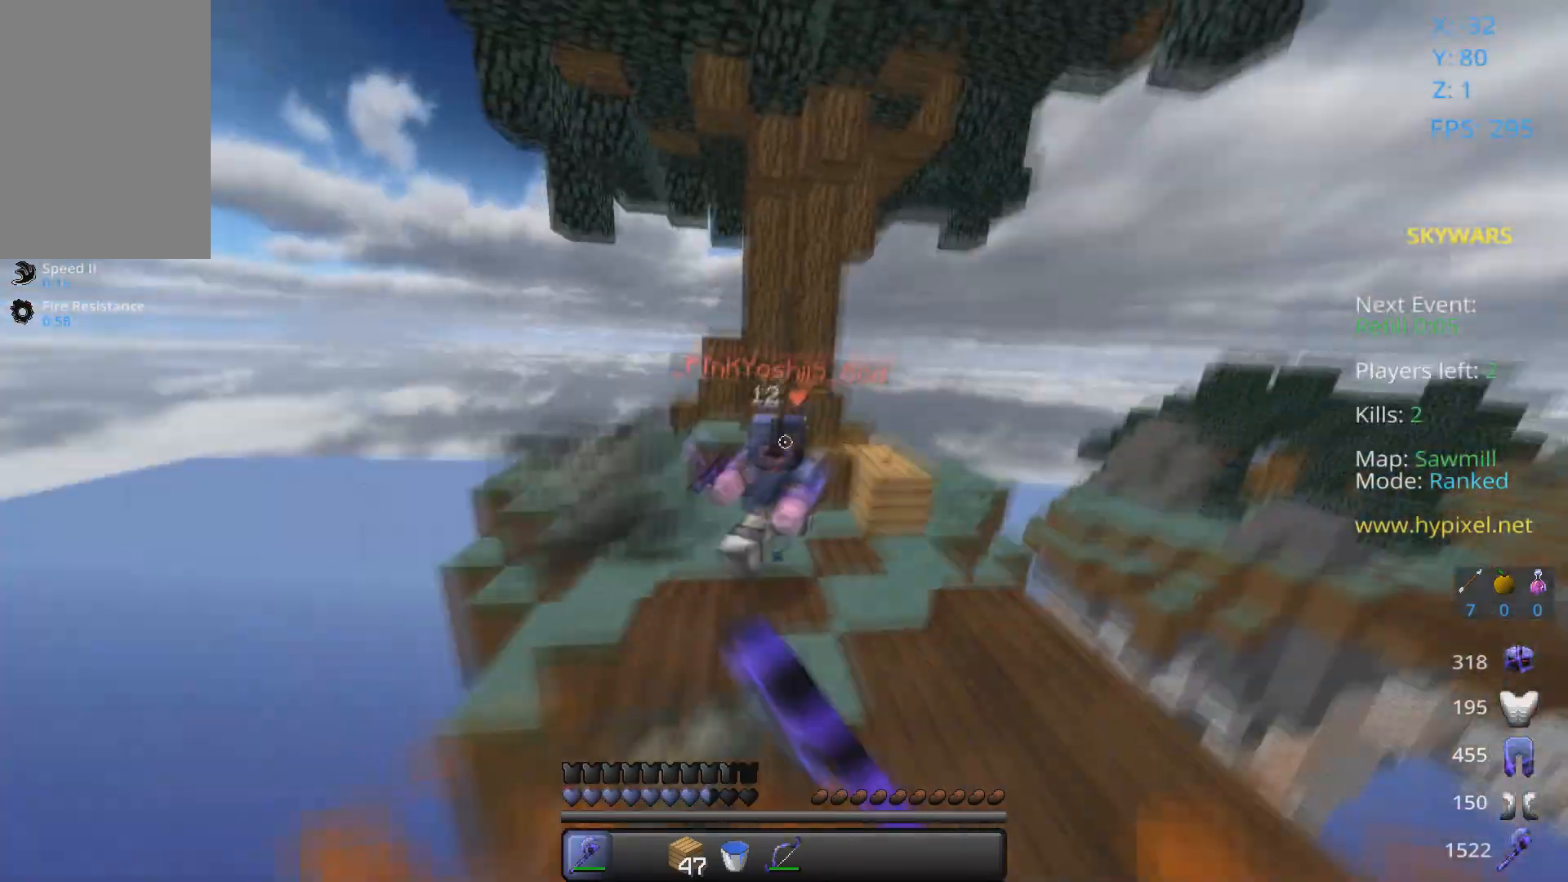
{"keys": ["d", "w"], "mouse": ["left"], "events": [[67, "d", "down"], [67, "mouse_left", "down"], [100, "a", "up"], [100, "mouse_left", "up"], [200, "mouse_left", "down"], [333, "mouse_left", "up"], [367, "mouse_left", "down"], [367, "w", "up"], [467, "mouse_left", "up"], [467, "w", "down"], [500, "mouse_left", "down"]]}
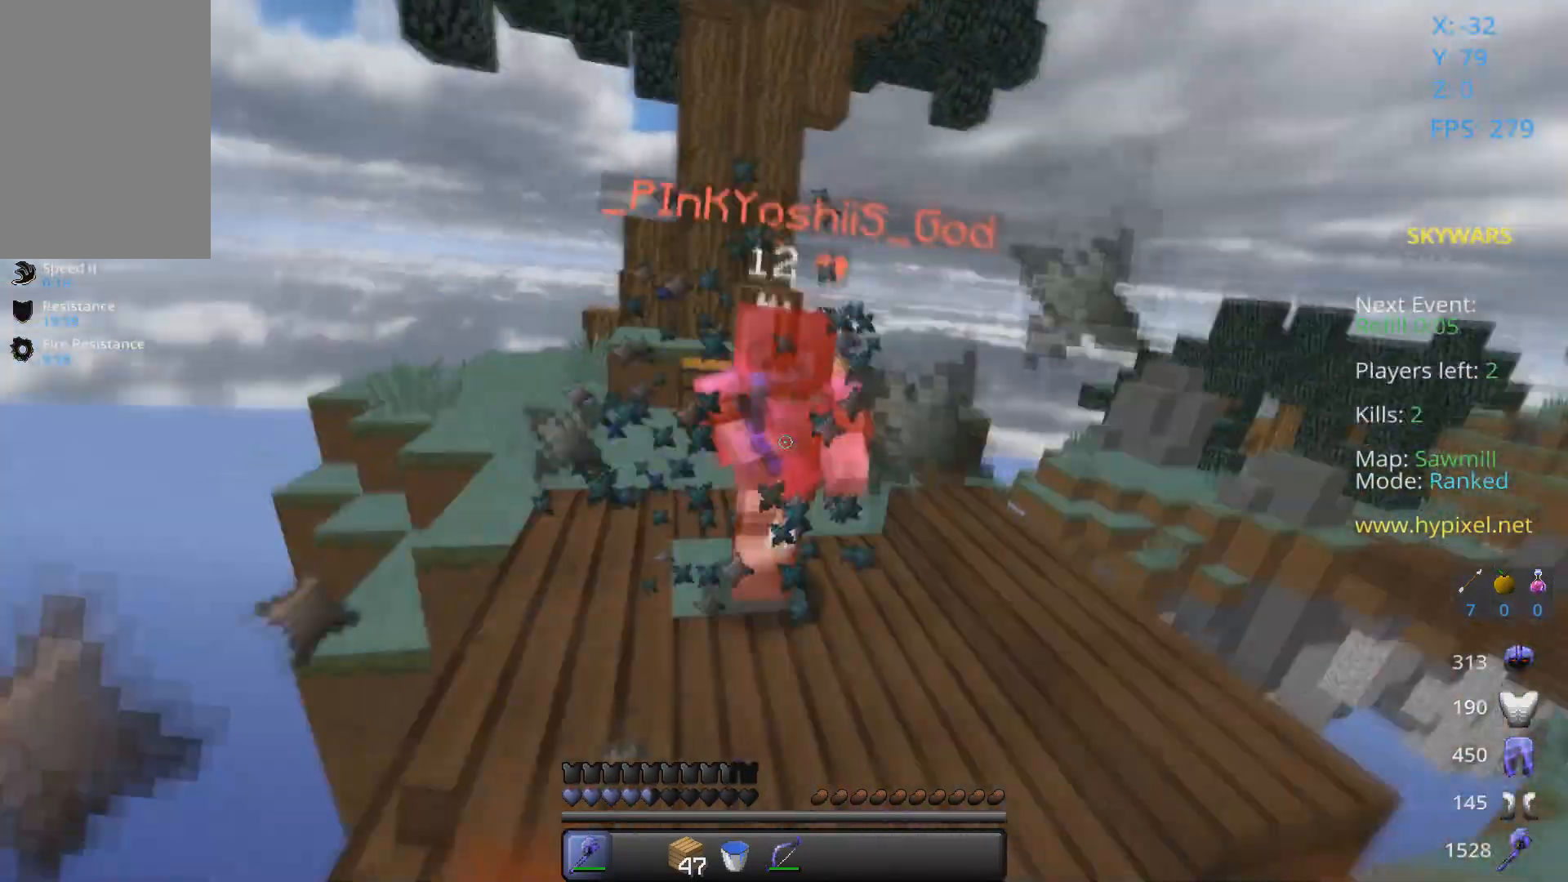
{"keys": ["d", "w"], "mouse": [], "events": [[67, "mouse_left", "up"], [167, "mouse_left", "down"], [233, "mouse_left", "up"], [300, "mouse_left", "down"], [400, "mouse_left", "up"], [467, "mouse_left", "down"], [500, "mouse_left", "up"]]}
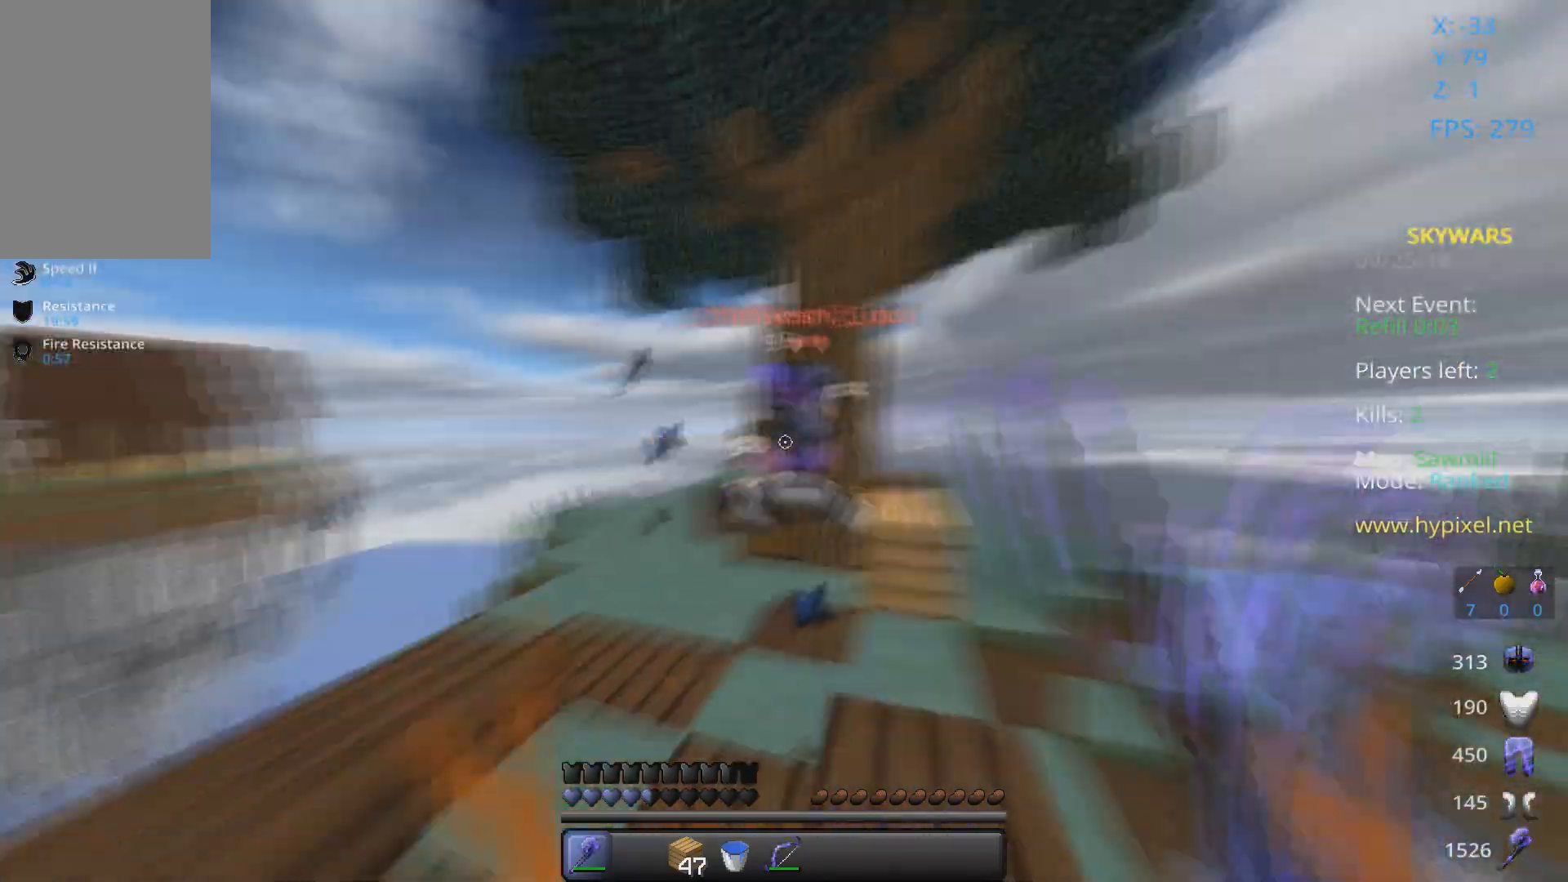
{"keys": ["w"], "mouse": ["left"], "events": [[67, "d", "up"], [67, "mouse_left", "down"], [167, "d", "down"], [167, "mouse_left", "up"], [267, "mouse_left", "down"], [300, "mouse_left", "up"], [333, "d", "up"], [367, "mouse_left", "down"], [400, "d", "down"], [467, "d", "up"]]}
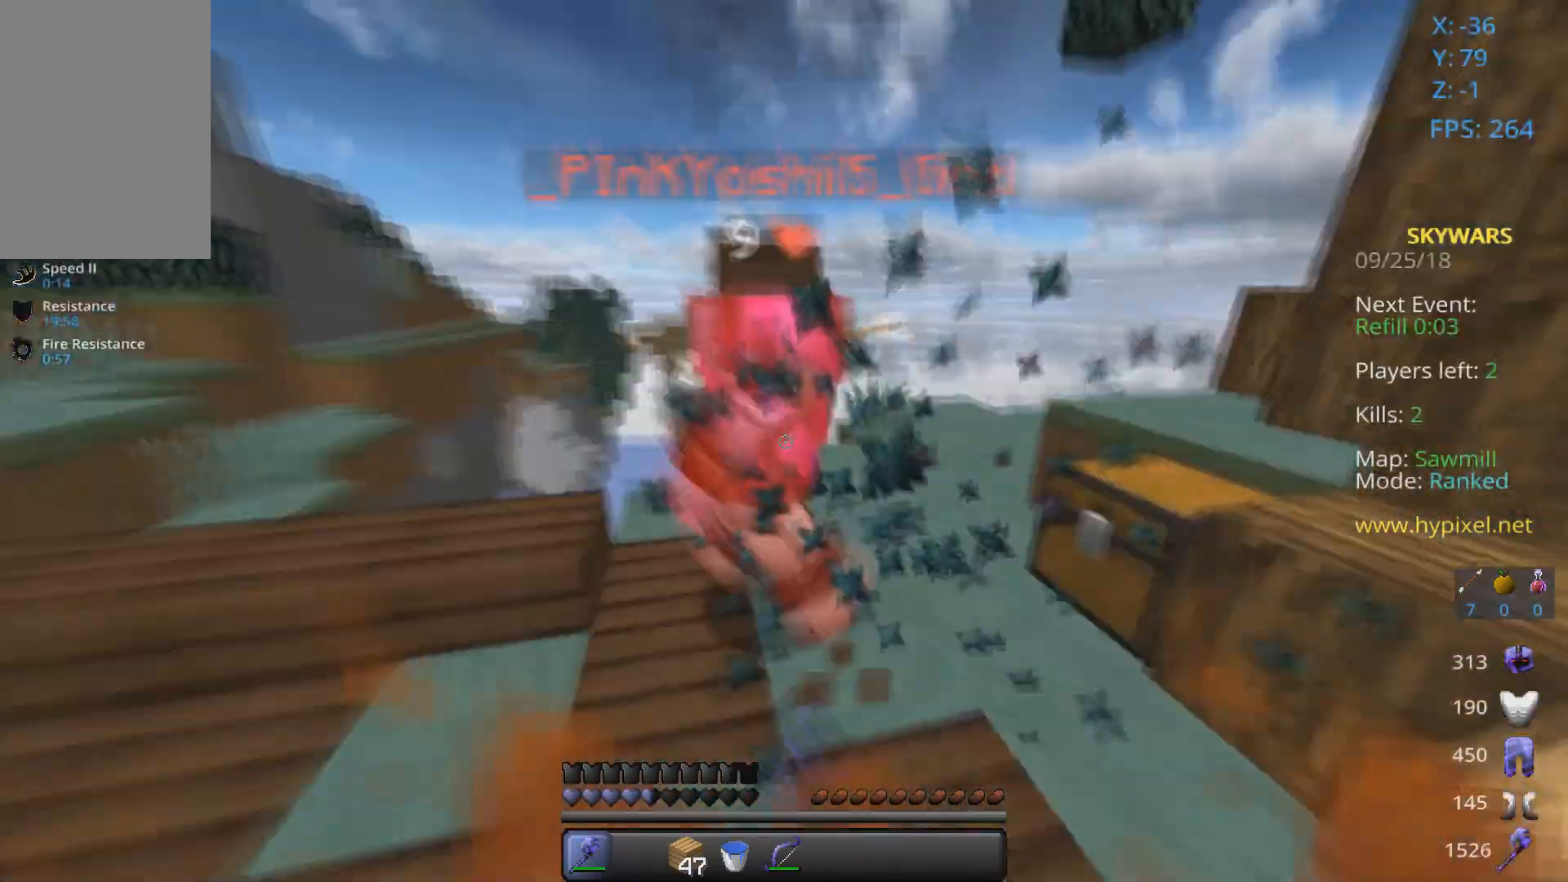
{"keys": ["w"], "mouse": [], "events": [[233, "mouse_left", "up"], [267, "mouse_left", "down"], [267, "w", "up"], [333, "mouse_left", "up"], [367, "mouse_left", "down"], [367, "w", "down"], [500, "mouse_left", "up"]]}
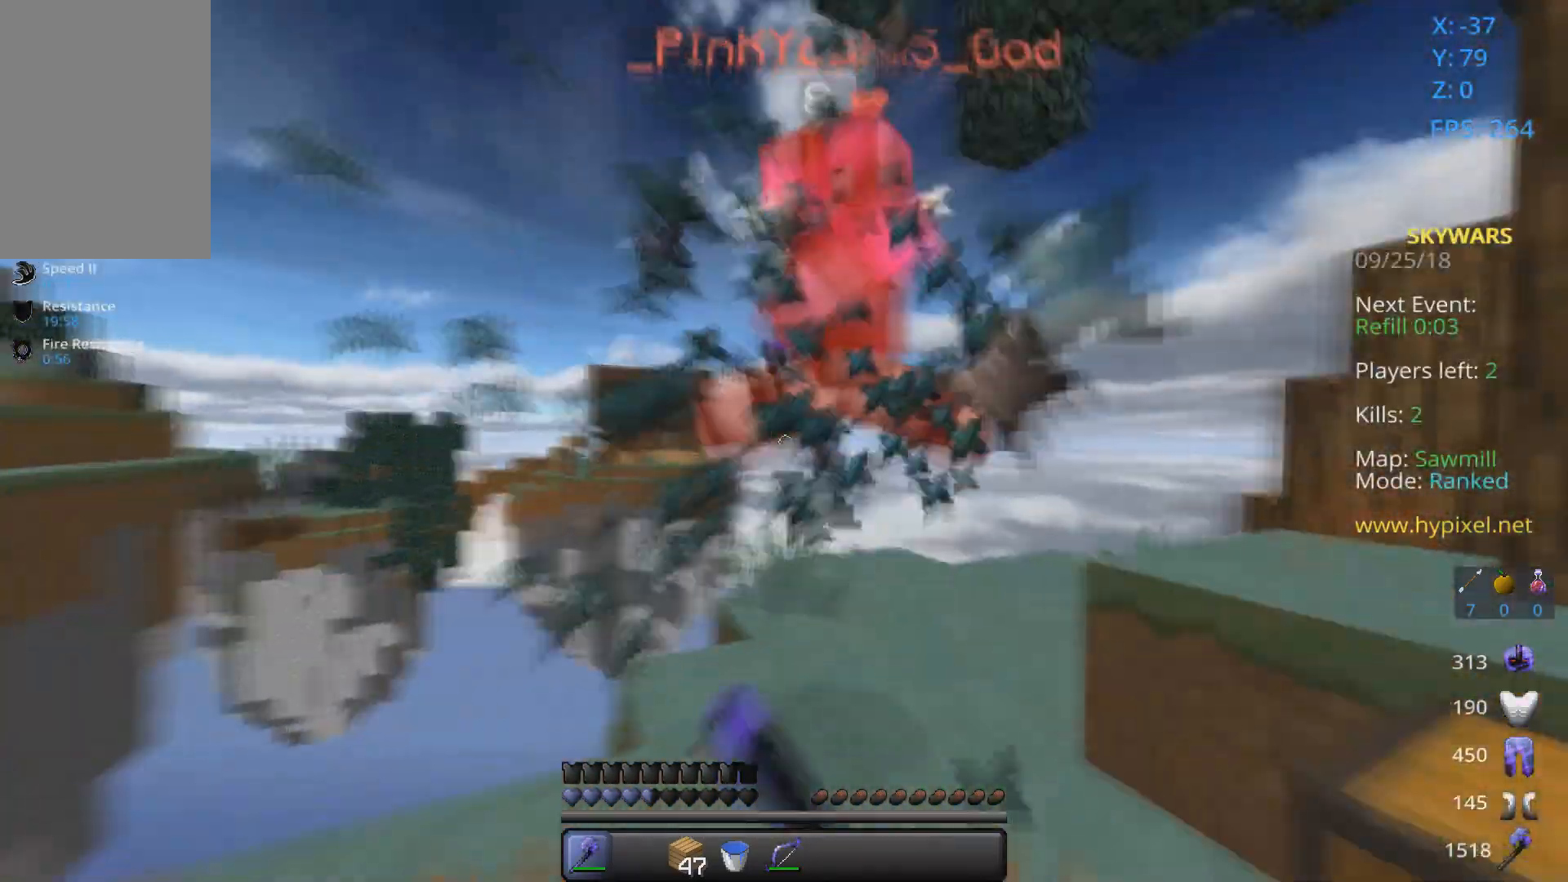
{"keys": ["w"], "mouse": ["left"], "events": [[67, "mouse_left", "down"], [167, "mouse_left", "up"], [200, "mouse_left", "down"], [267, "mouse_left", "up"], [367, "mouse_left", "down"], [433, "mouse_left", "up"], [500, "mouse_left", "down"]]}
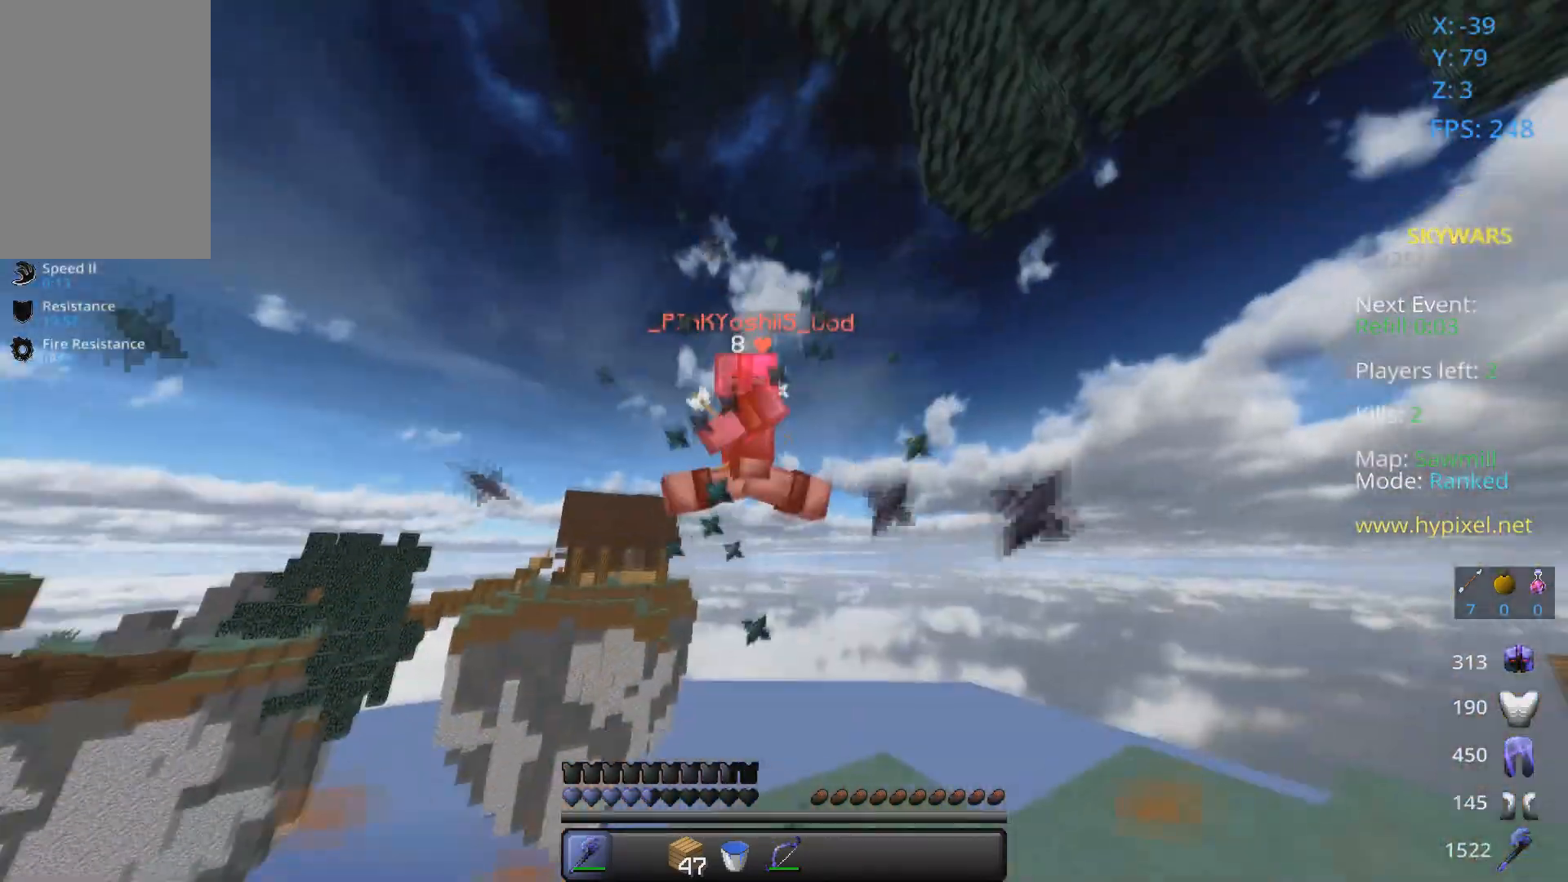
{"keys": ["s"], "mouse": ["left"], "events": [[133, "mouse_left", "up"], [167, "mouse_left", "down"], [267, "w", "up"], [300, "mouse_left", "up"], [300, "s", "down"], [367, "mouse_left", "down"], [400, "mouse_left", "up"], [467, "mouse_left", "down"]]}
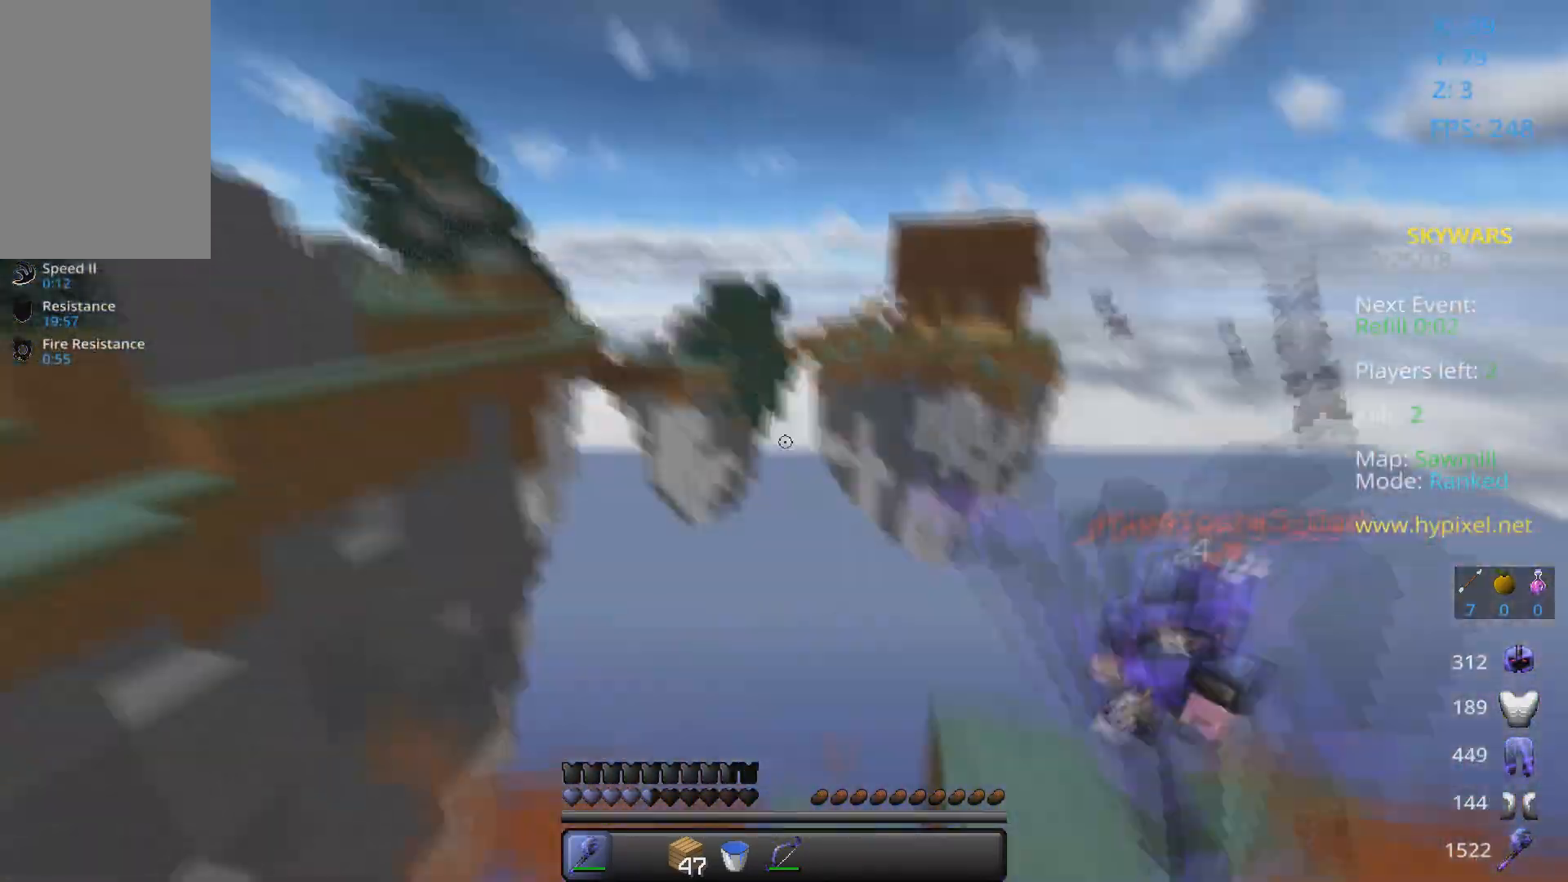
{"keys": ["s"], "mouse": [], "events": [[67, "a", "down"], [67, "mouse_left", "up"], [167, "s", "up"], [300, "s", "down"], [433, "a", "up"]]}
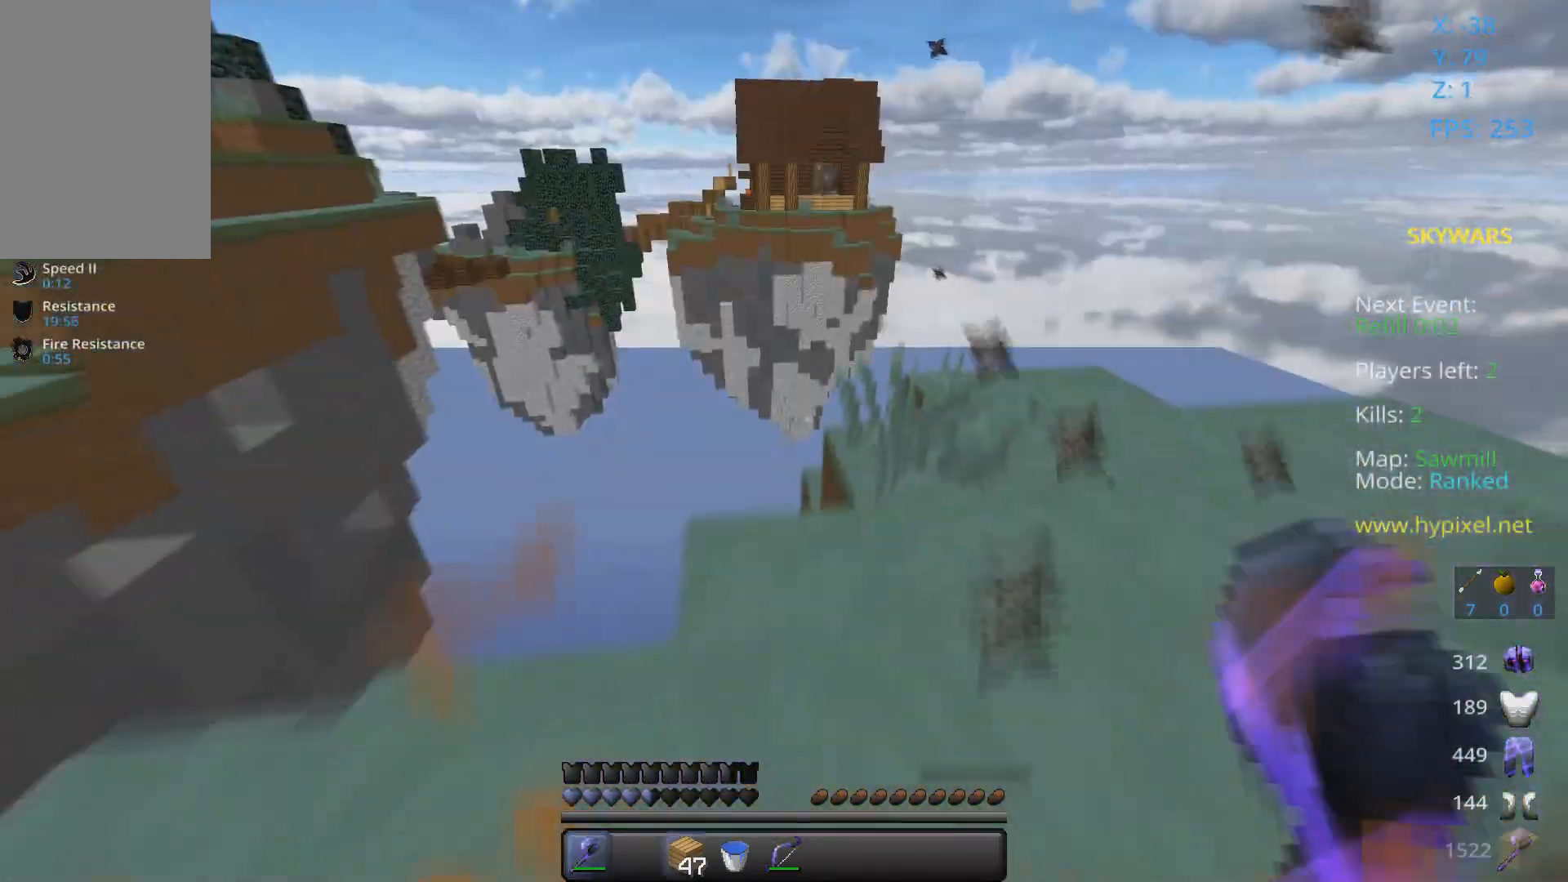
{"keys": ["s"], "mouse": ["left", "right"], "events": [[133, "s", "up"], [133, "w", "down"], [167, "space", "down"], [233, "mouse_left", "down"], [233, "mouse_right", "down"], [267, "space", "up"], [300, "w", "up"], [333, "s", "down"]]}
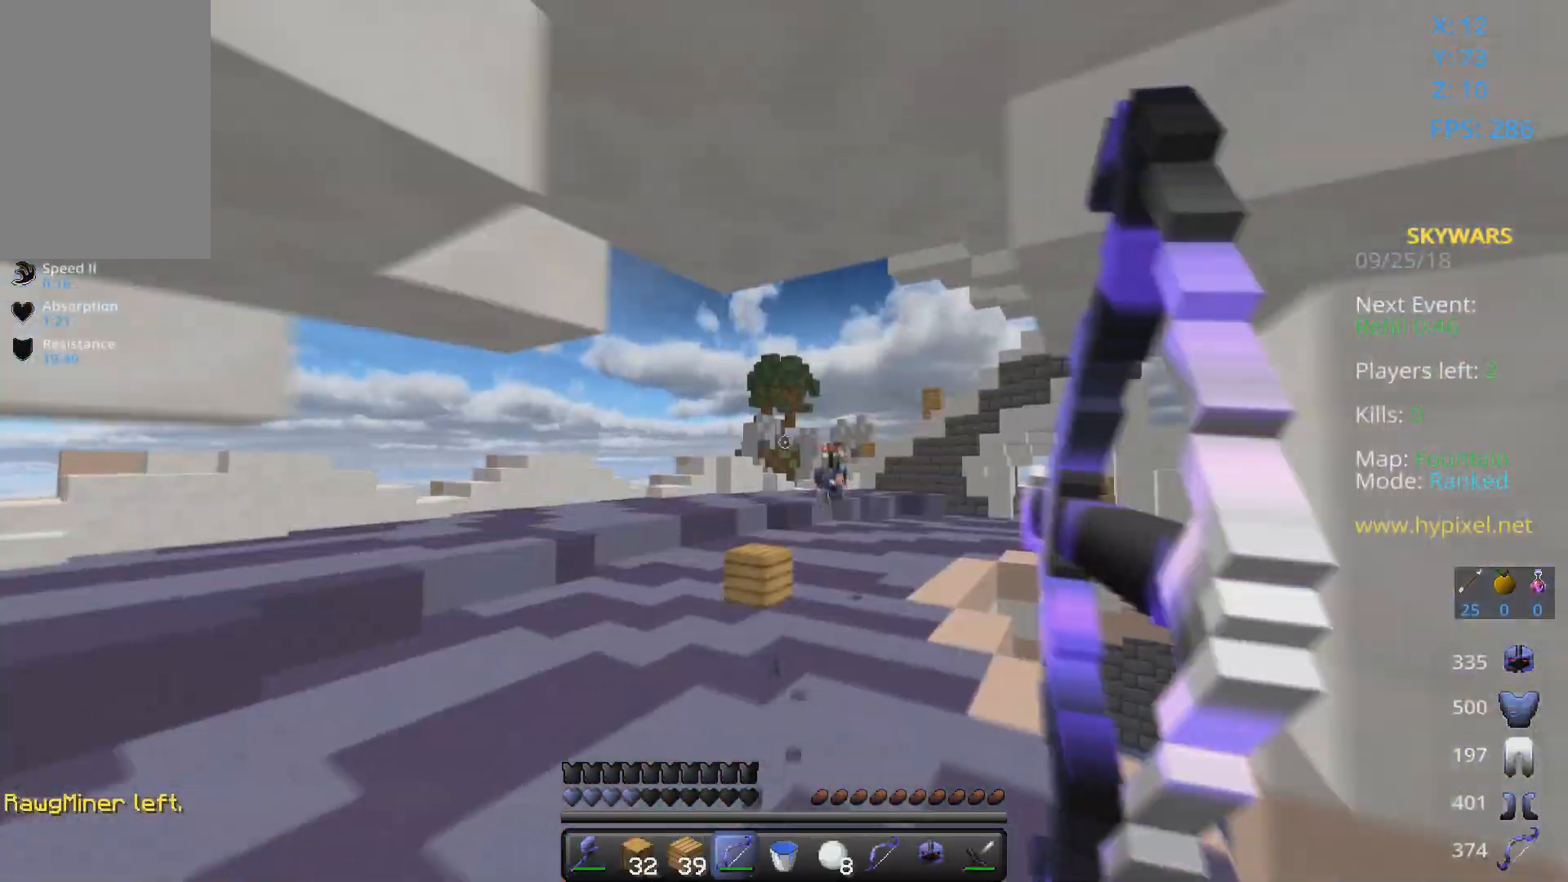
{"keys": ["d", "s"], "mouse": ["left", "right"], "events": [[367, "d", "down"]]}
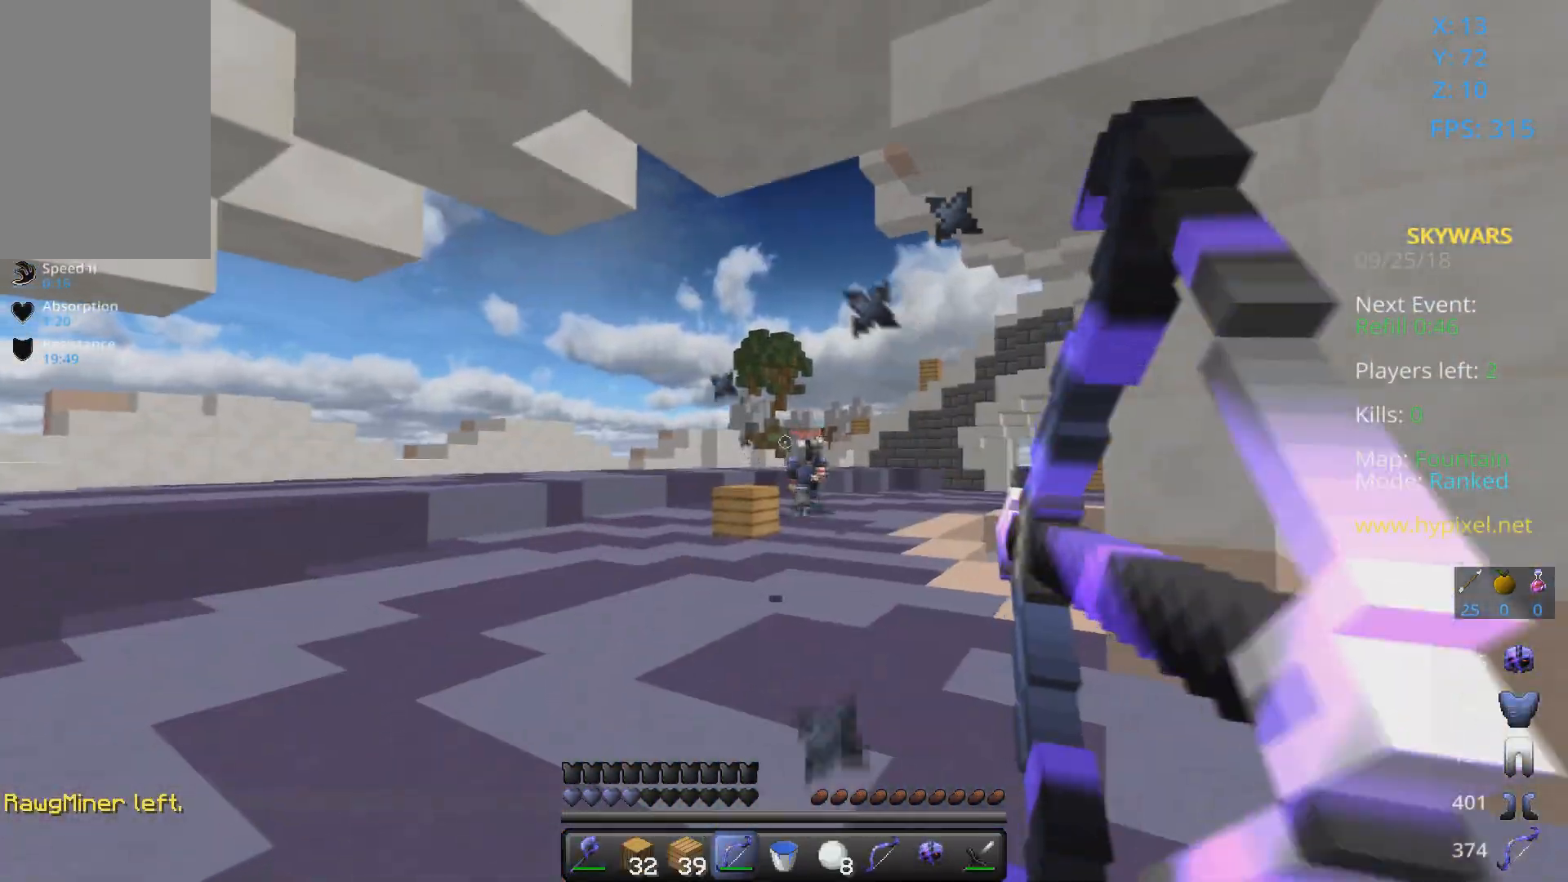
{"keys": ["d", "s"], "mouse": ["left", "right"], "events": [[133, "mouse_left", "up"], [133, "mouse_right", "up"], [167, "mouse_left", "down"], [167, "mouse_right", "down"], [233, "a", "down"], [267, "a", "up"]]}
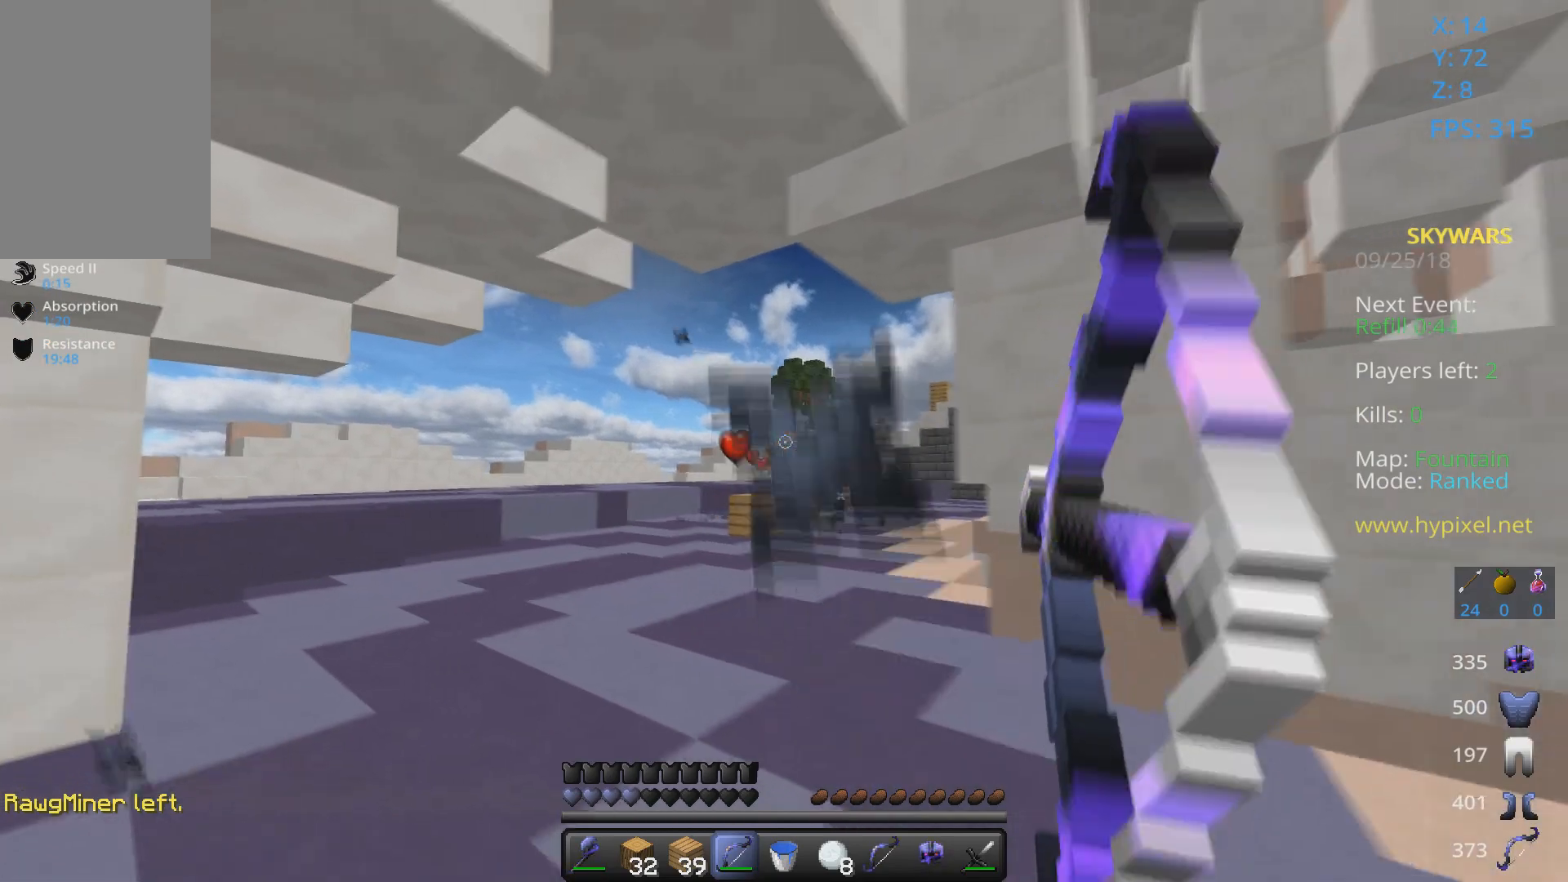
{"keys": ["s"], "mouse": [], "events": [[267, "a", "down"], [367, "d", "up"], [467, "a", "up"], [467, "mouse_left", "up"], [467, "mouse_right", "up"]]}
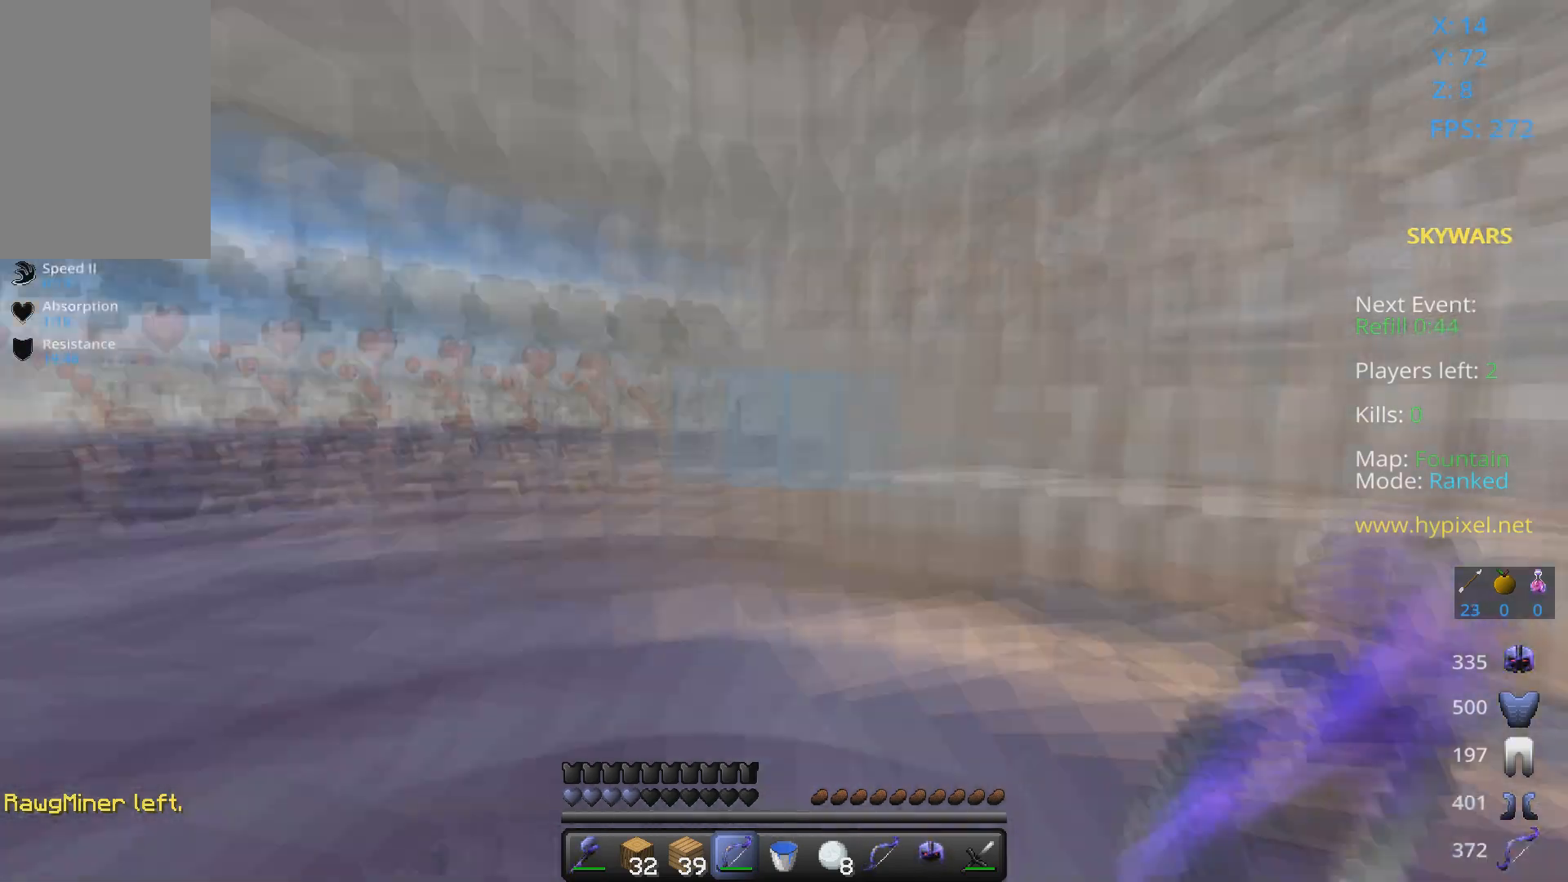
{"keys": ["w"], "mouse": [], "events": [[33, "s", "up"], [67, "d", "down"], [133, "w", "down"], [267, "d", "up"]]}
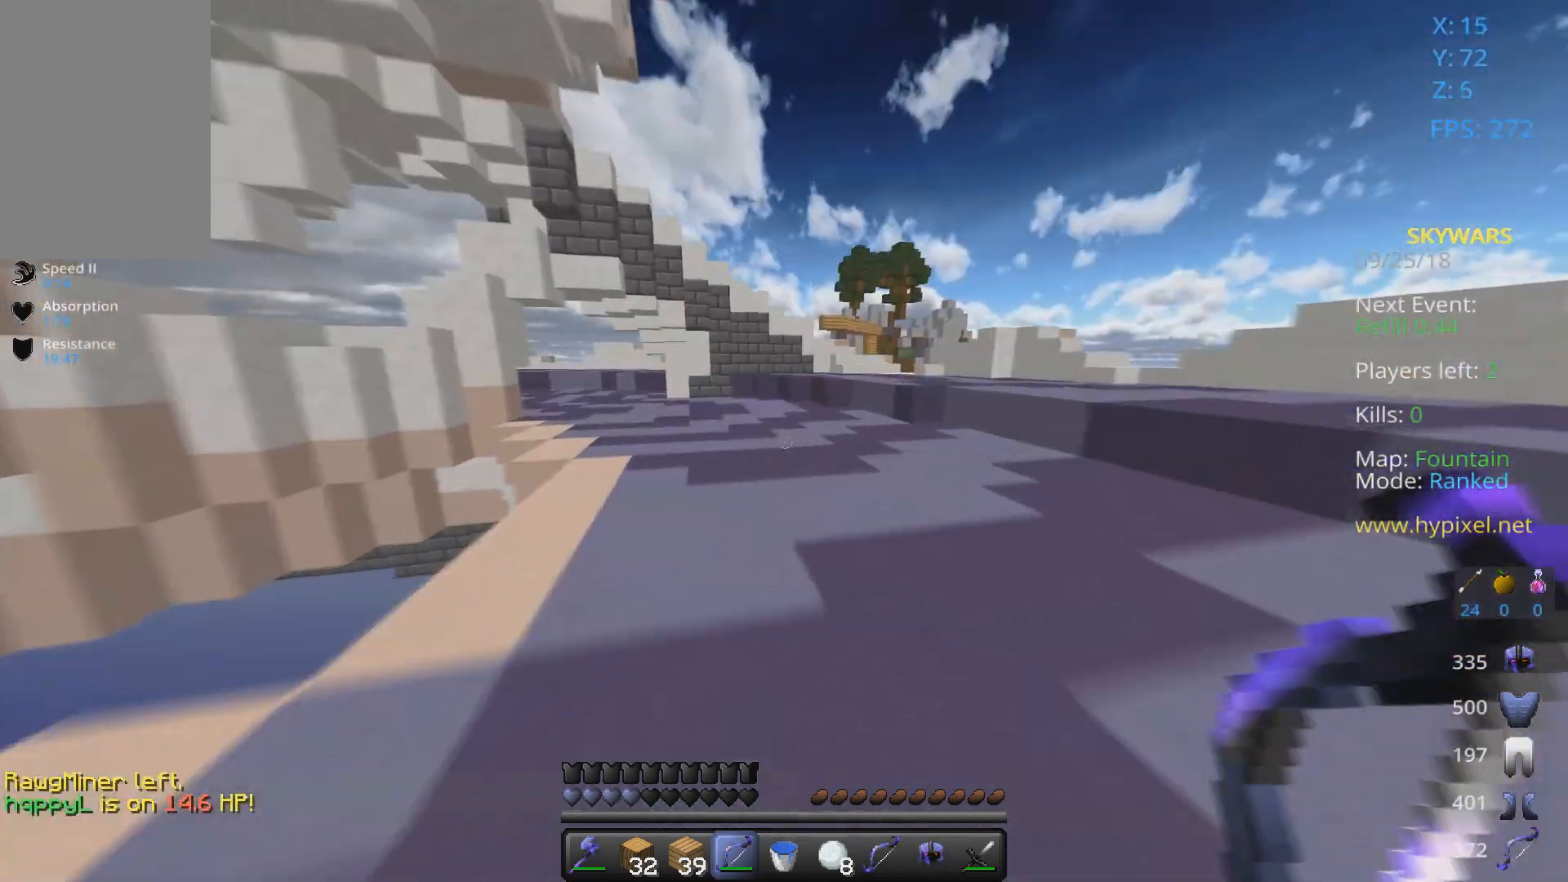
{"keys": ["space", "w"], "mouse": [], "events": [[133, "space", "down"]]}
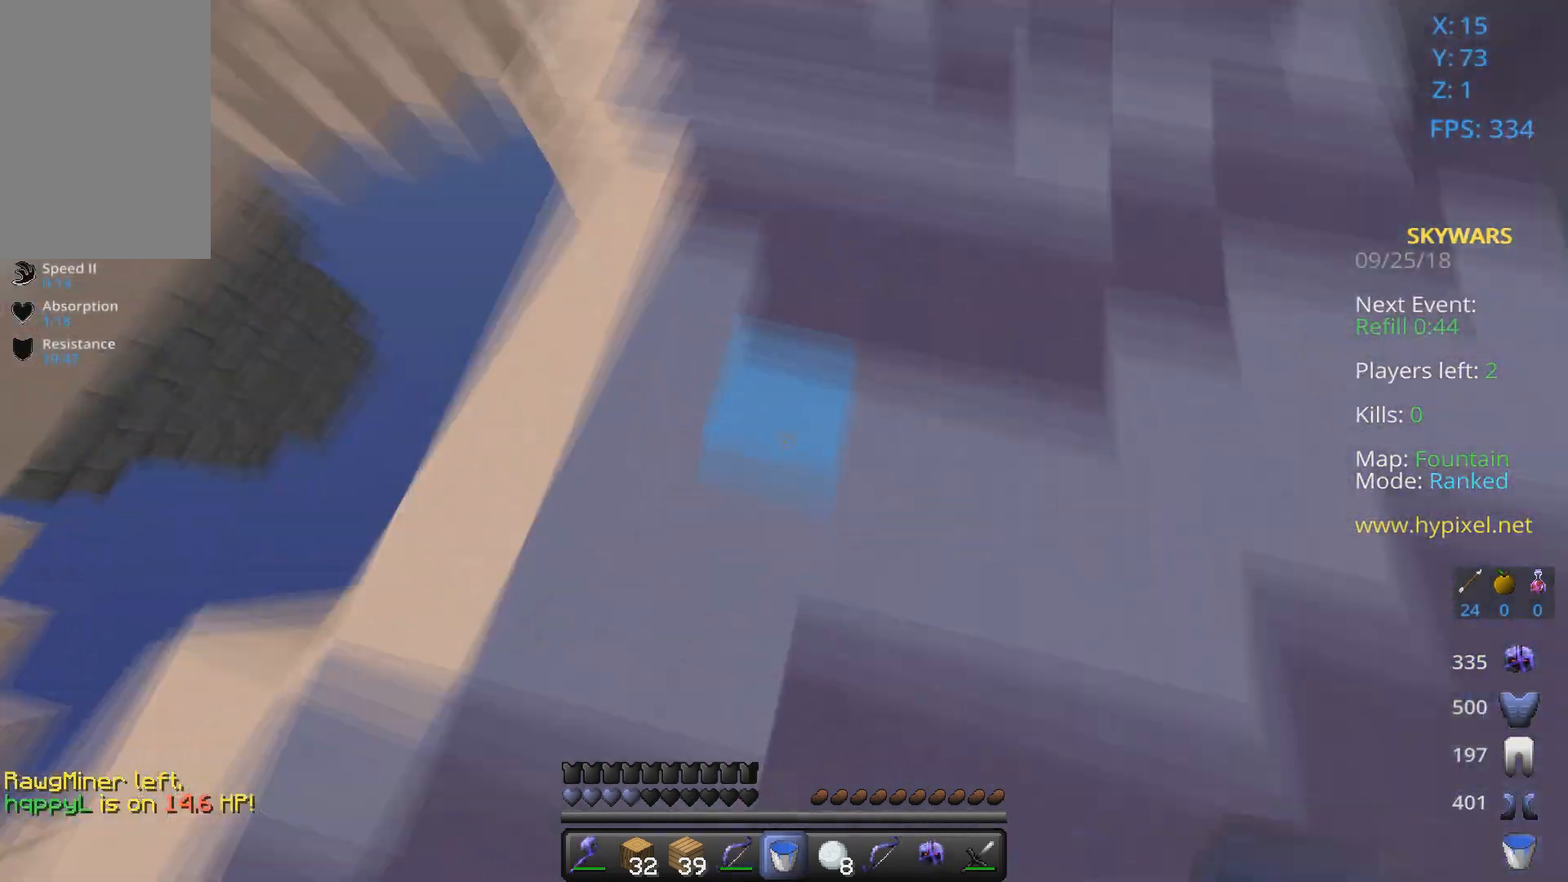
{"keys": ["space", "w"], "mouse": [], "events": [[367, "mouse_right", "down"], [467, "mouse_right", "up"]]}
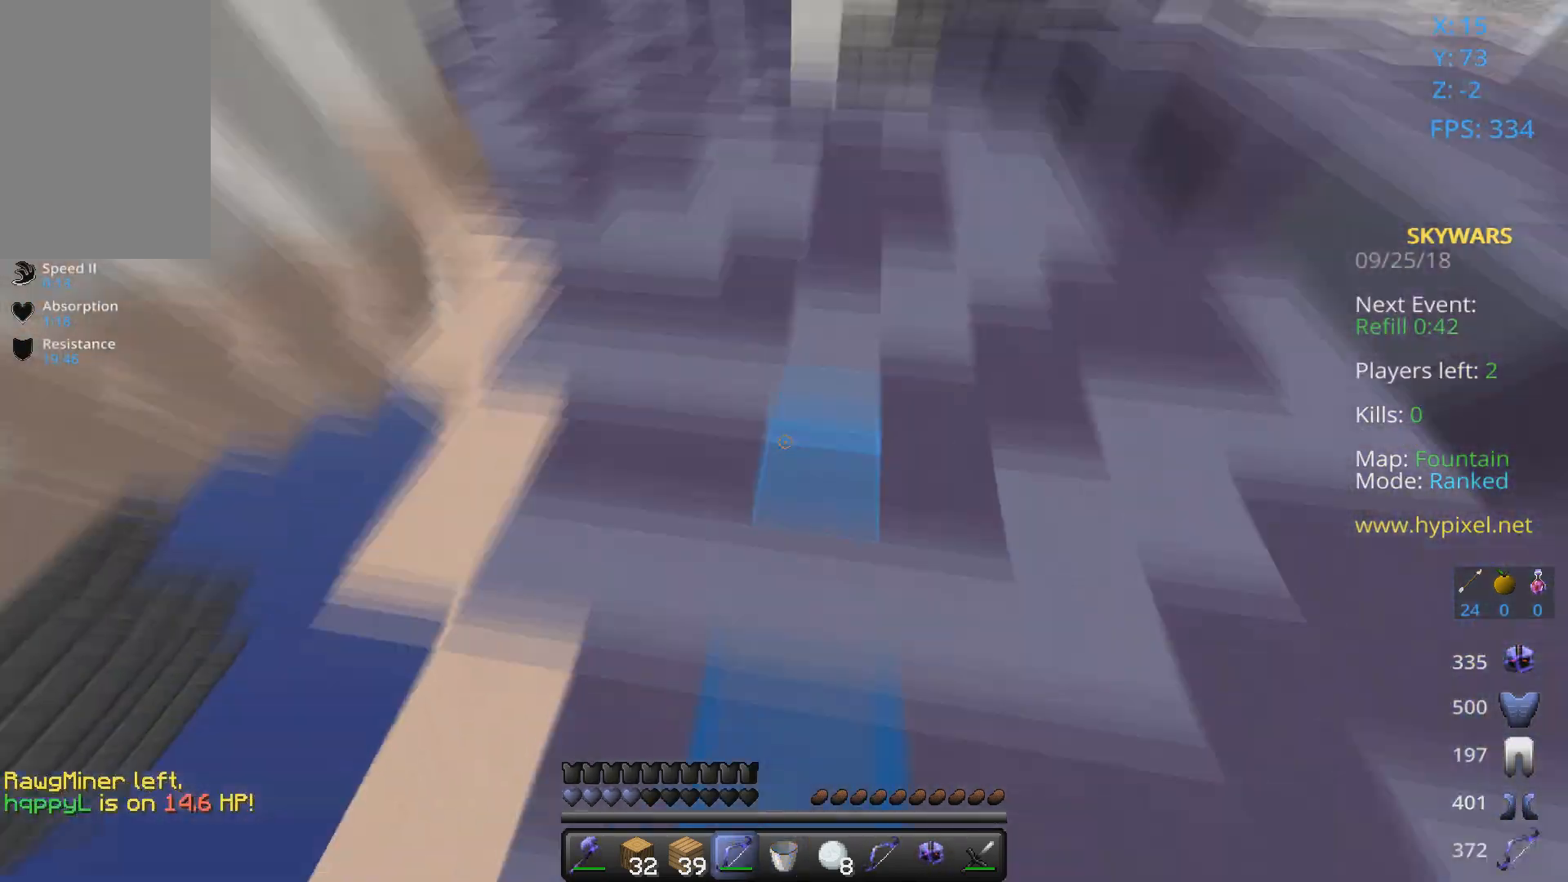
{"keys": ["s"], "mouse": ["left", "right"], "events": [[367, "mouse_left", "down"], [367, "mouse_right", "down"], [433, "space", "up"], [433, "w", "up"], [467, "s", "down"]]}
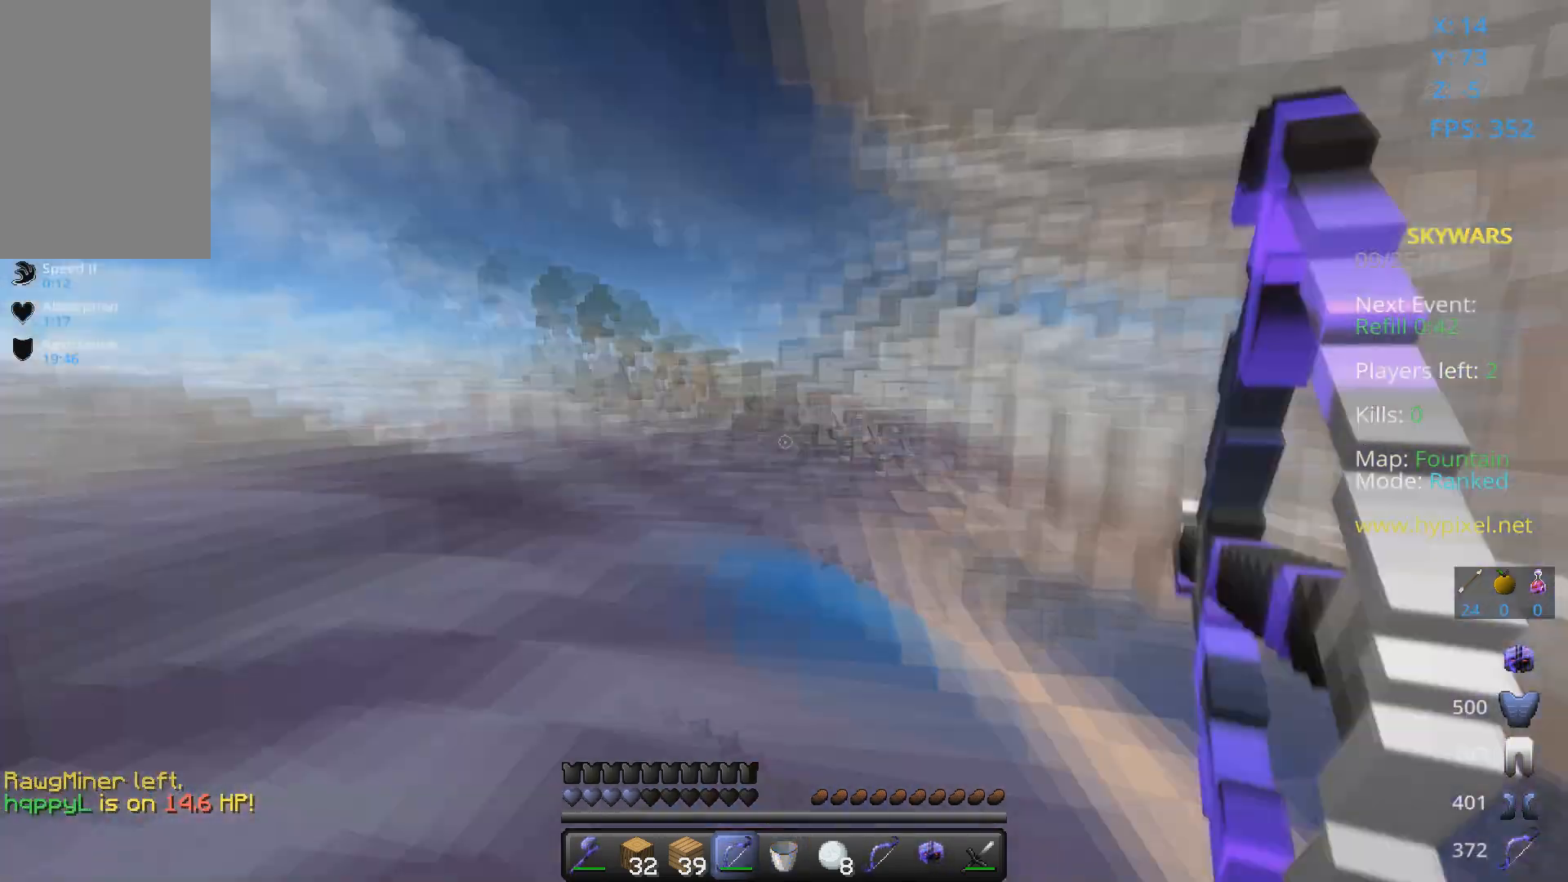
{"keys": ["a", "s"], "mouse": ["left", "right"], "events": [[367, "a", "down"]]}
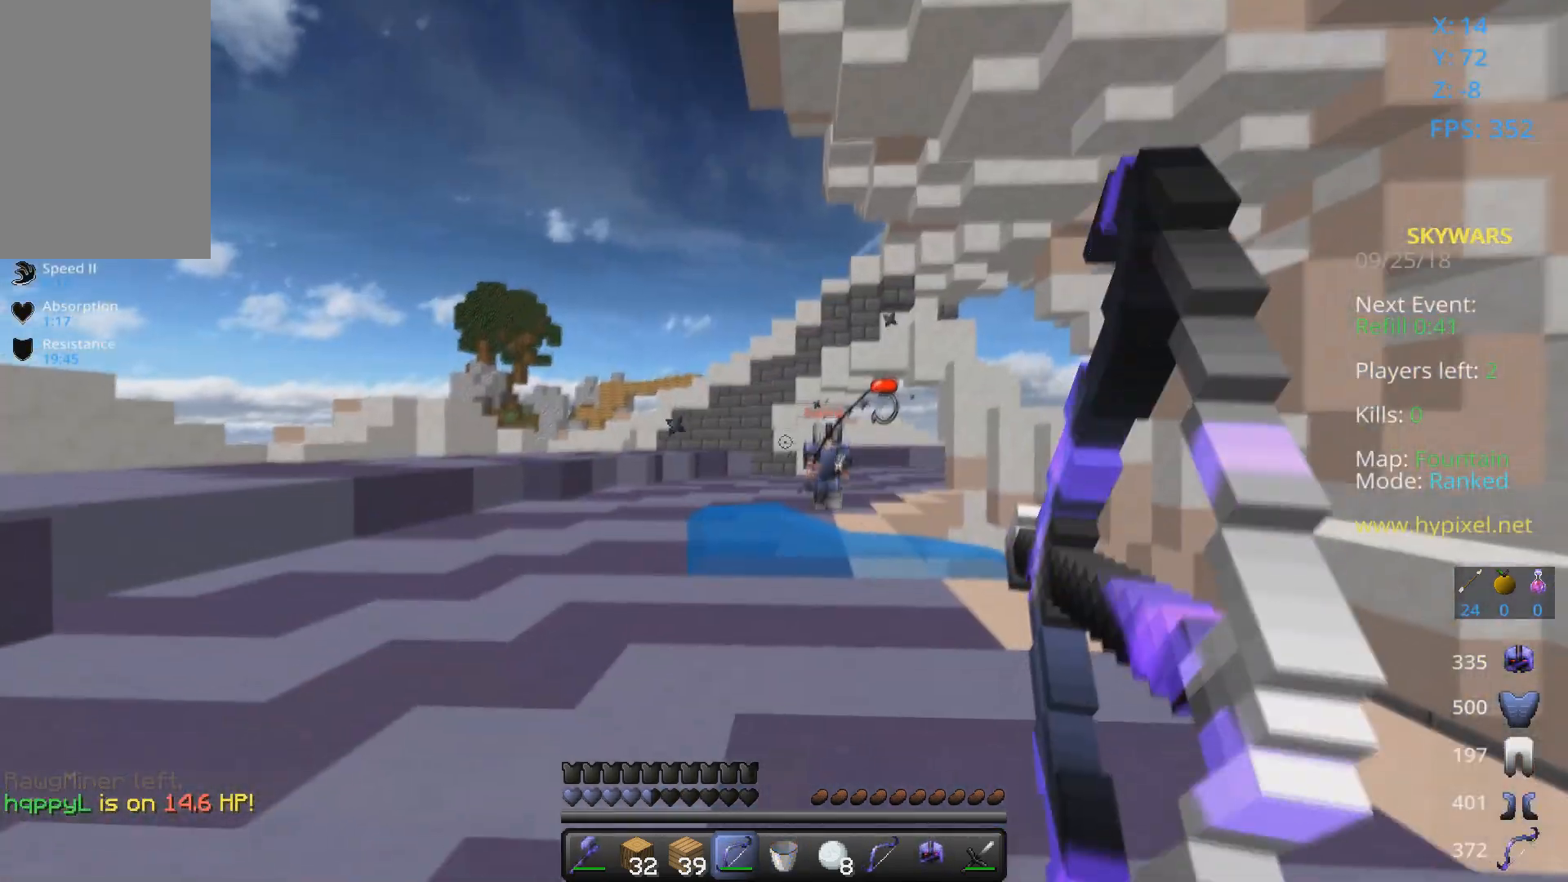
{"keys": ["a"], "mouse": ["left", "right"], "events": [[133, "s", "up"], [333, "mouse_left", "up"], [333, "mouse_right", "up"], [433, "mouse_left", "down"], [433, "mouse_right", "down"]]}
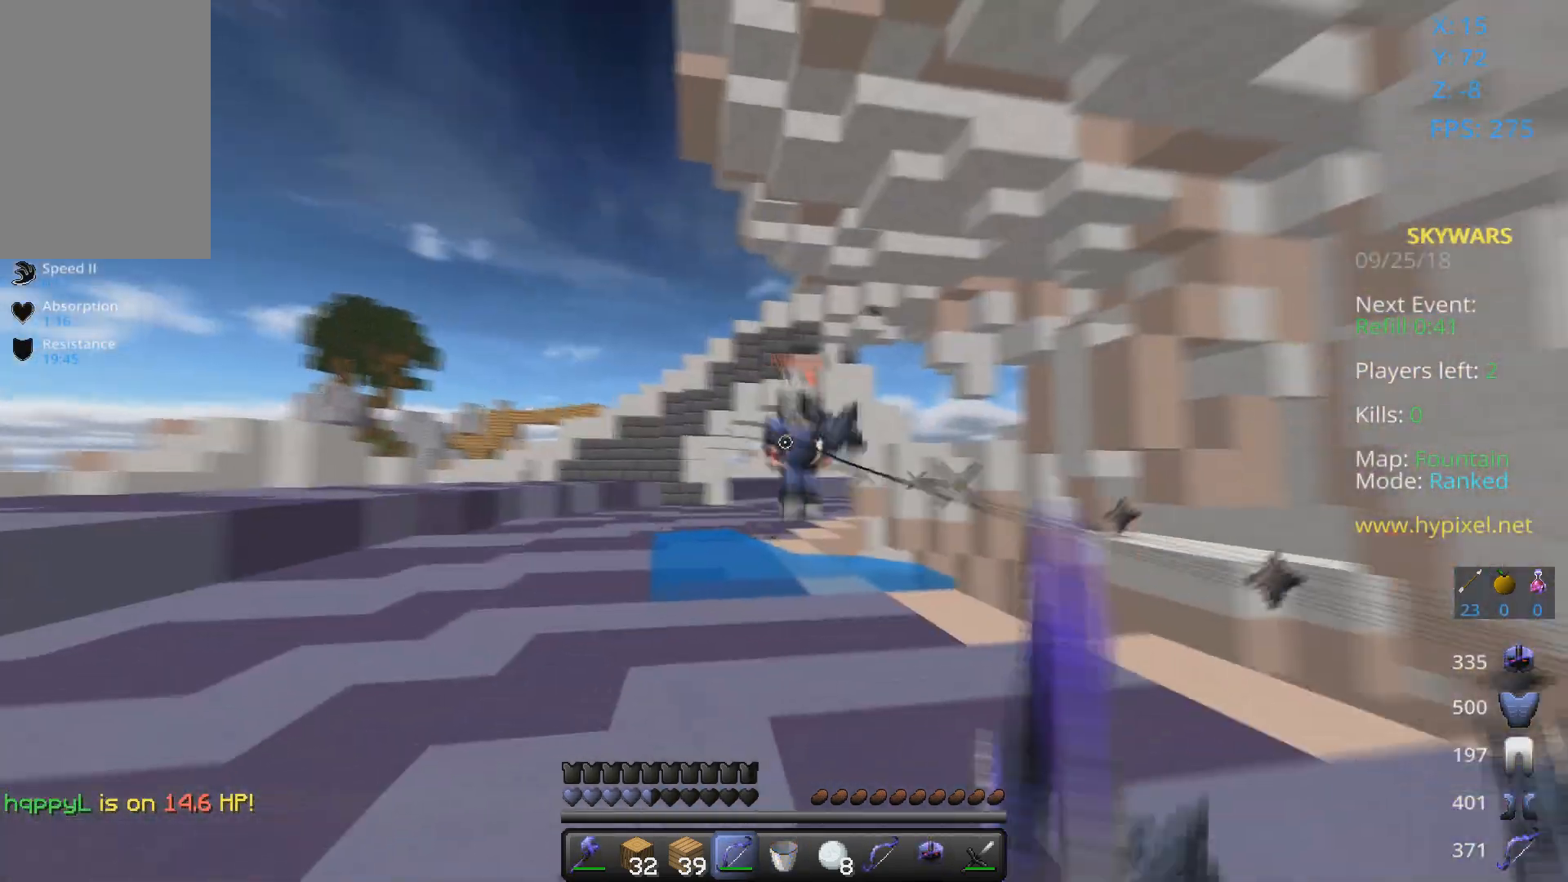
{"keys": ["a", "w"], "mouse": ["left", "right"], "events": [[400, "w", "down"]]}
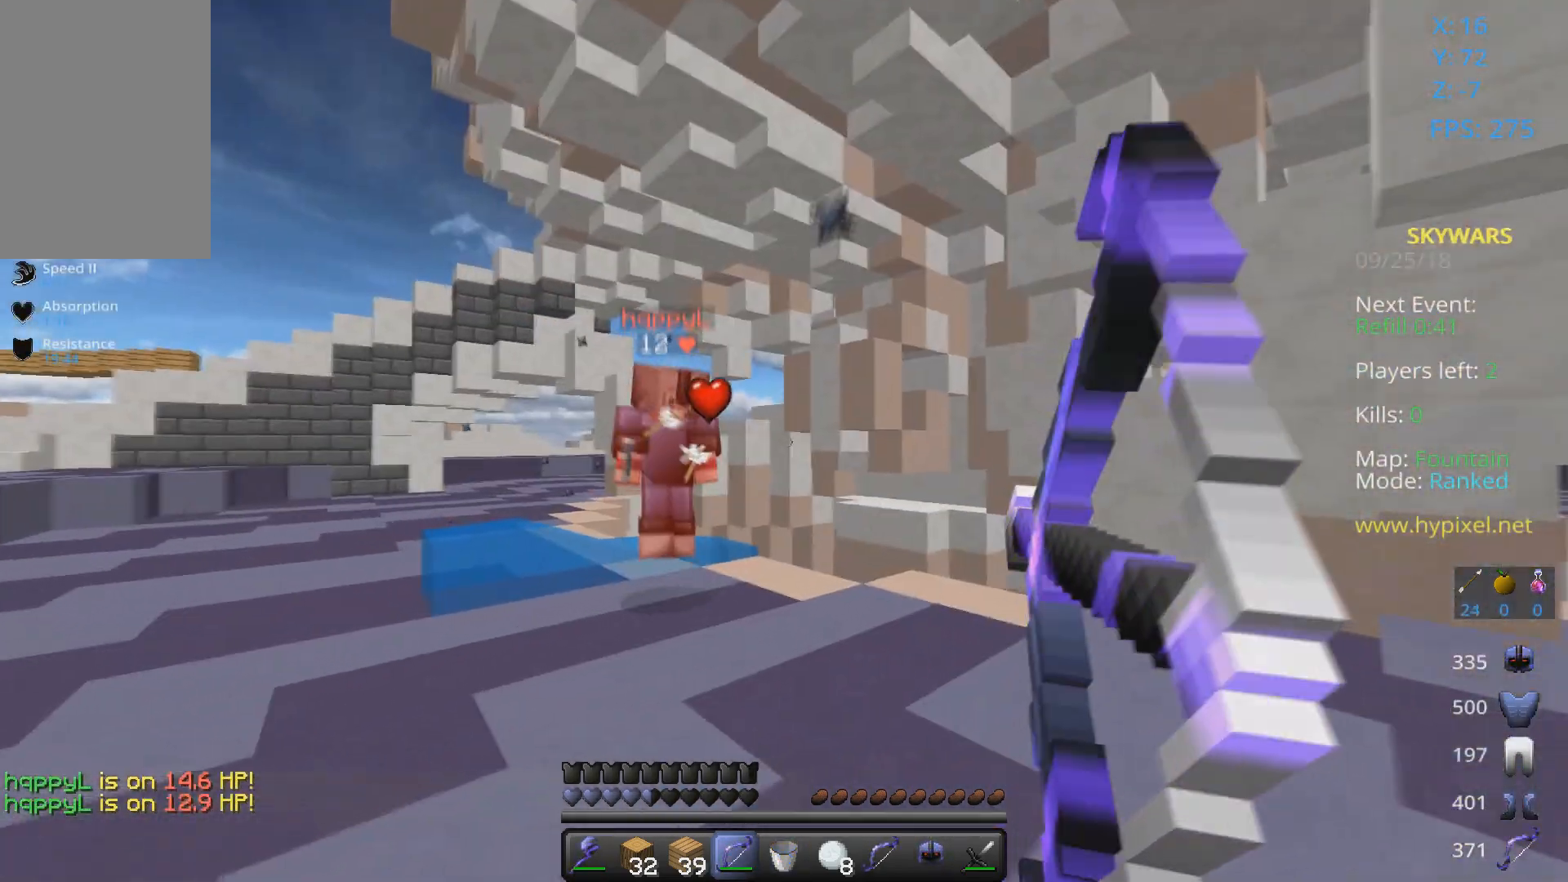
{"keys": ["a", "w"], "mouse": ["left"], "events": [[33, "mouse_left", "up"], [33, "mouse_right", "up"], [67, "a", "up"], [300, "mouse_left", "down"], [333, "a", "down"], [367, "mouse_left", "up"], [467, "mouse_left", "down"]]}
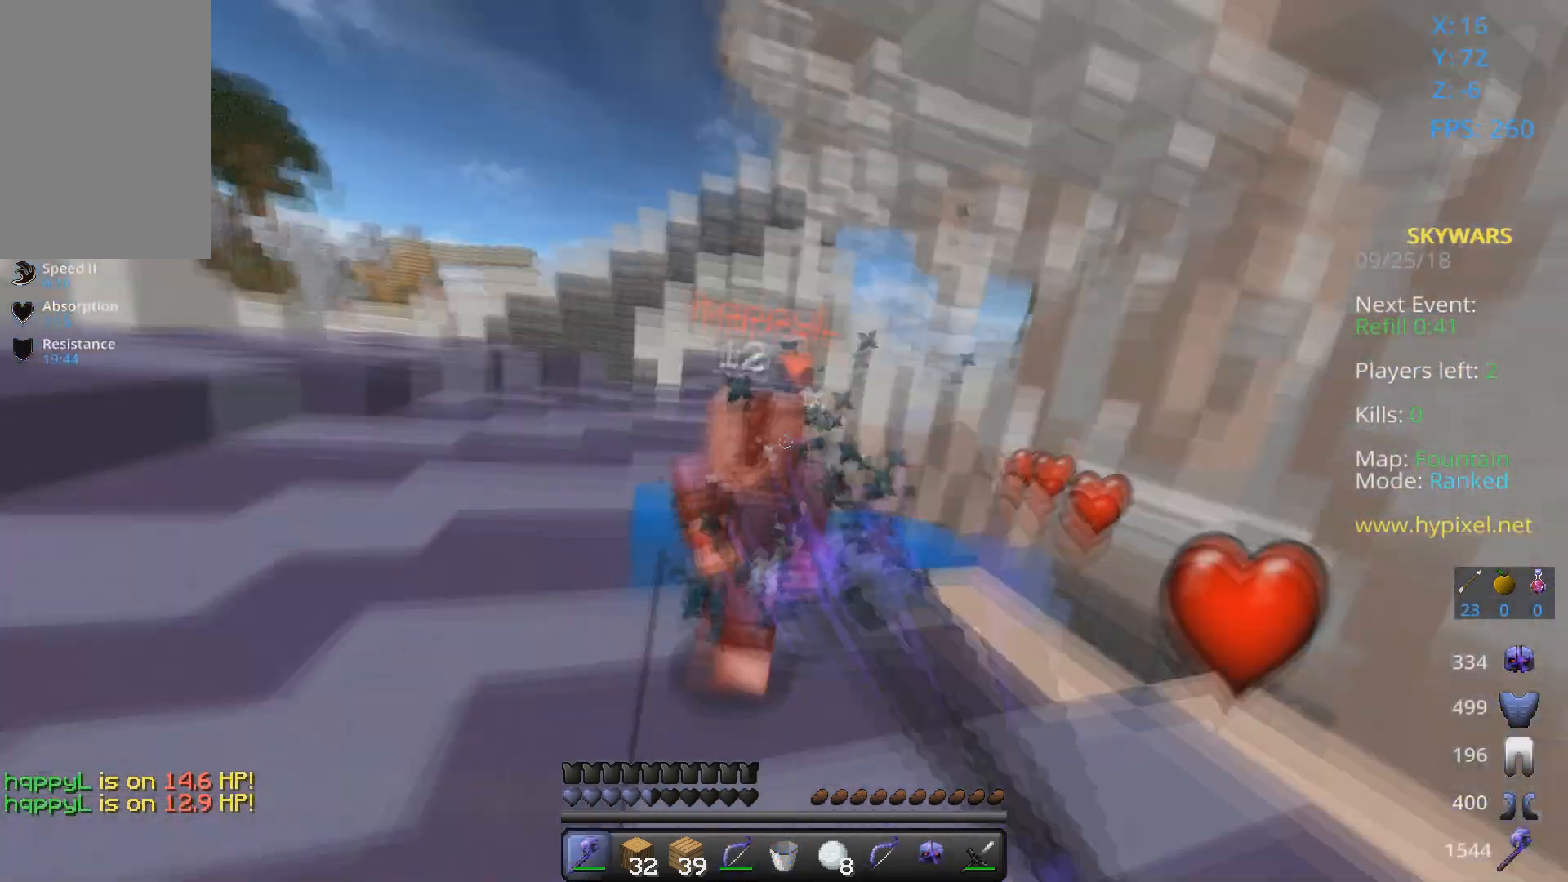
{"keys": ["w"], "mouse": ["left"], "events": [[33, "w", "up"], [67, "mouse_left", "up"], [167, "mouse_left", "down"], [167, "w", "down"], [233, "mouse_left", "up"], [300, "mouse_left", "down"], [367, "mouse_left", "up"], [433, "a", "up"], [433, "mouse_left", "down"], [433, "w", "up"], [467, "w", "down"]]}
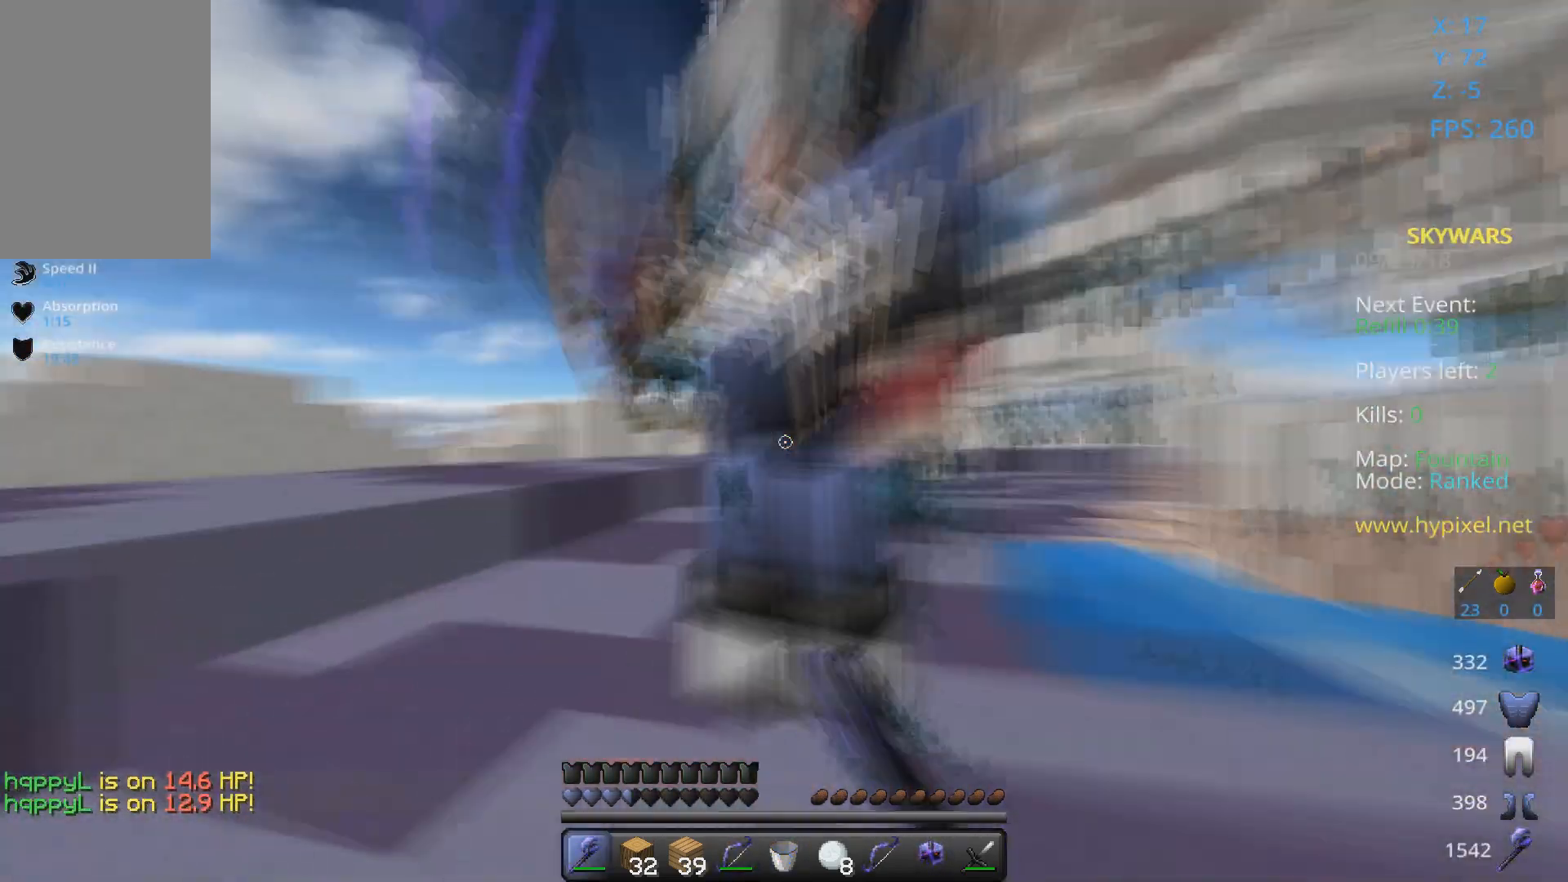
{"keys": ["d", "w"], "mouse": ["left"], "events": [[33, "mouse_left", "up"], [100, "mouse_left", "down"], [233, "mouse_left", "up"], [267, "mouse_left", "down"], [333, "d", "down"], [333, "mouse_left", "up"], [367, "mouse_left", "down"]]}
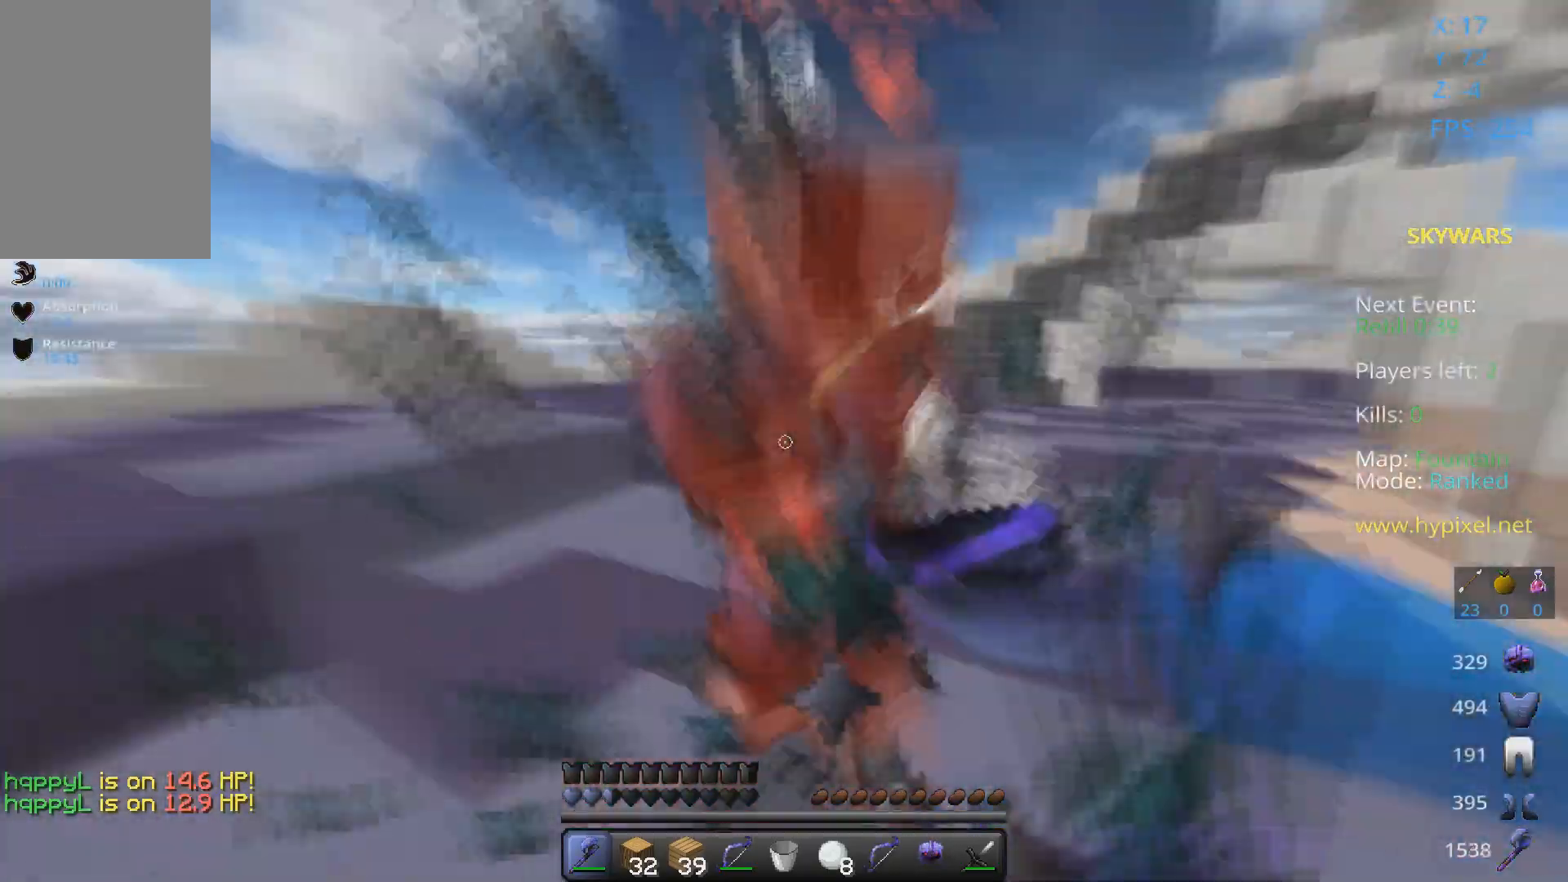
{"keys": ["d", "w"], "mouse": [], "events": [[33, "mouse_left", "up"], [67, "mouse_left", "down"], [167, "mouse_left", "up"], [233, "mouse_left", "down"], [333, "mouse_left", "up"], [400, "mouse_left", "down"], [467, "mouse_left", "up"]]}